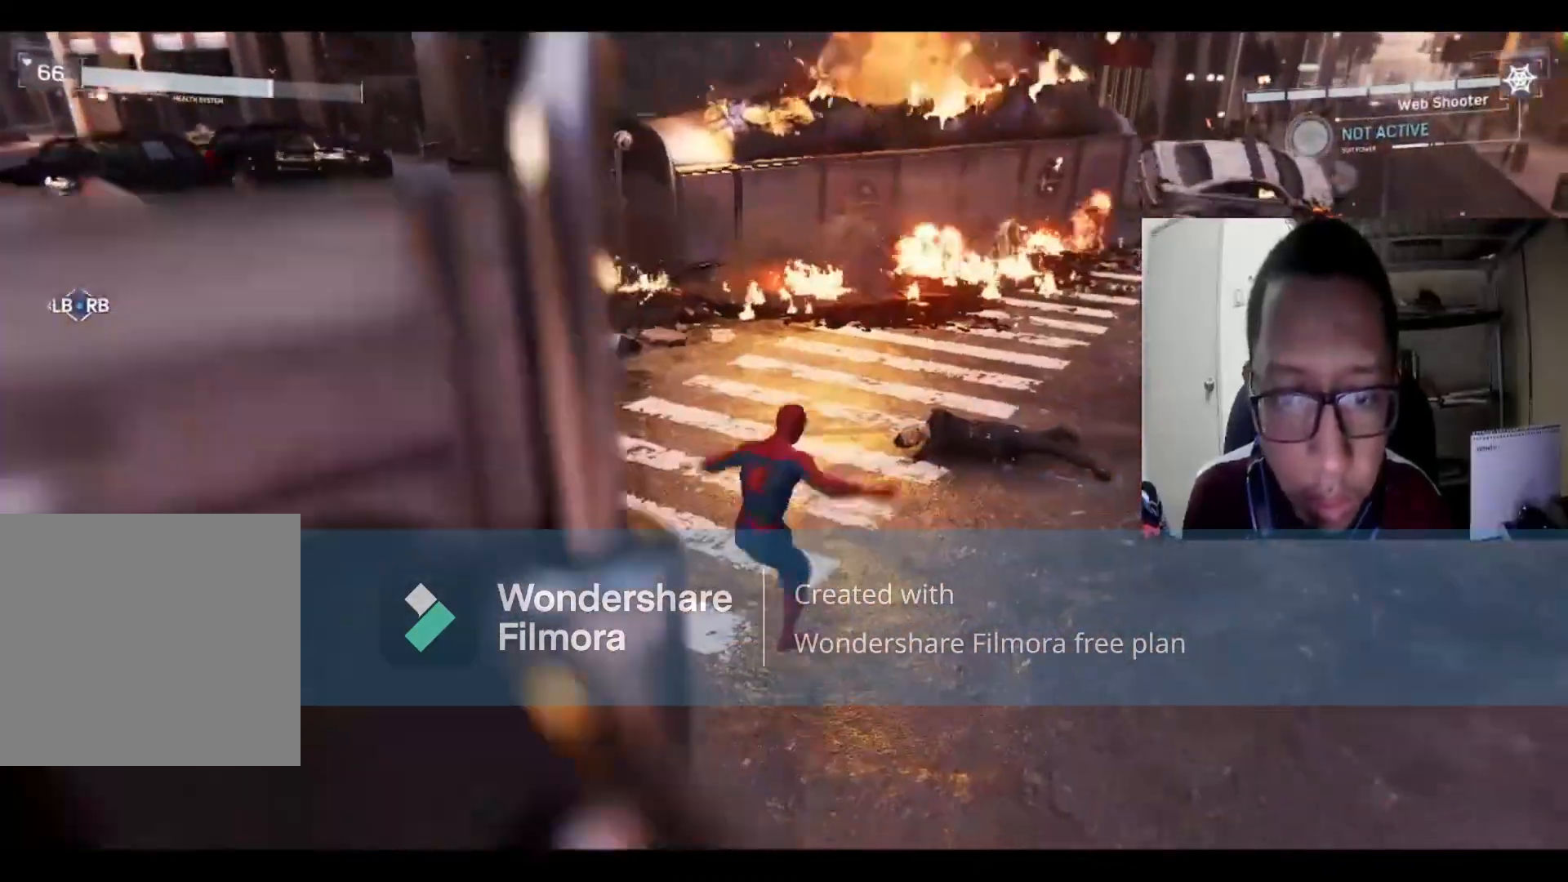
Gameplay with a controller (Xbox layout); each line is a JSON object with the inputs held at the frame after it. "events" lists button and stick changes between this image and that frame as [ms after this image, input, new state], when the widget could be followed in between.
{"buttons": ["X"], "left_stick": "up-right", "right_stick": "center", "events": [[233, "X", "down"], [300, "left_stick", "up-right"], [367, "X", "up"], [467, "X", "down"]]}
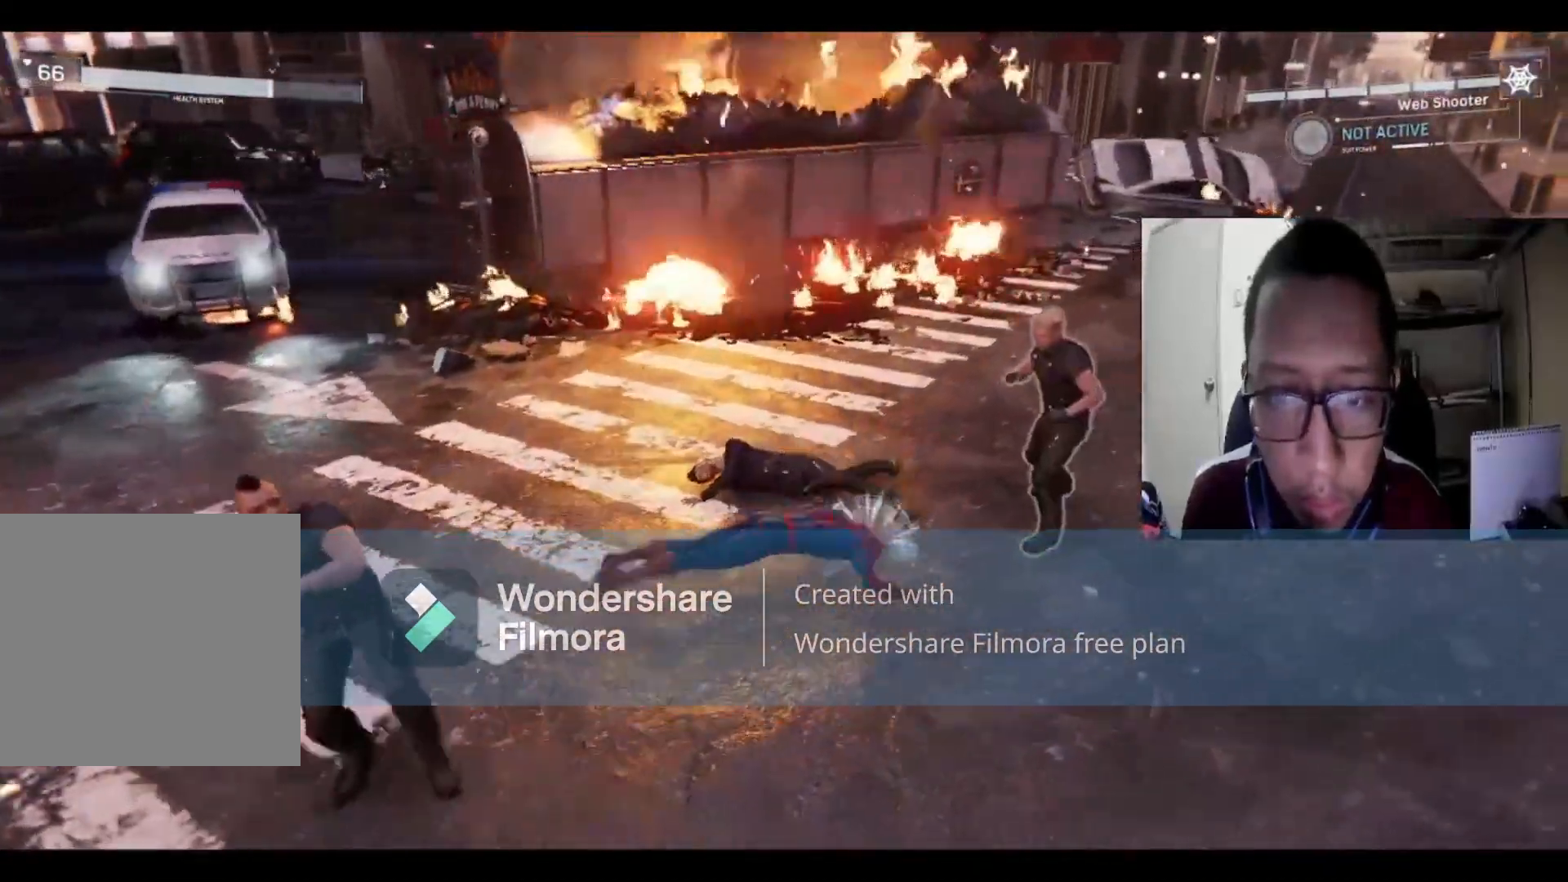
{"buttons": ["X"], "left_stick": "right", "right_stick": "center", "events": [[100, "X", "up"], [234, "X", "down"], [267, "left_stick", "right"], [367, "X", "up"], [501, "X", "down"]]}
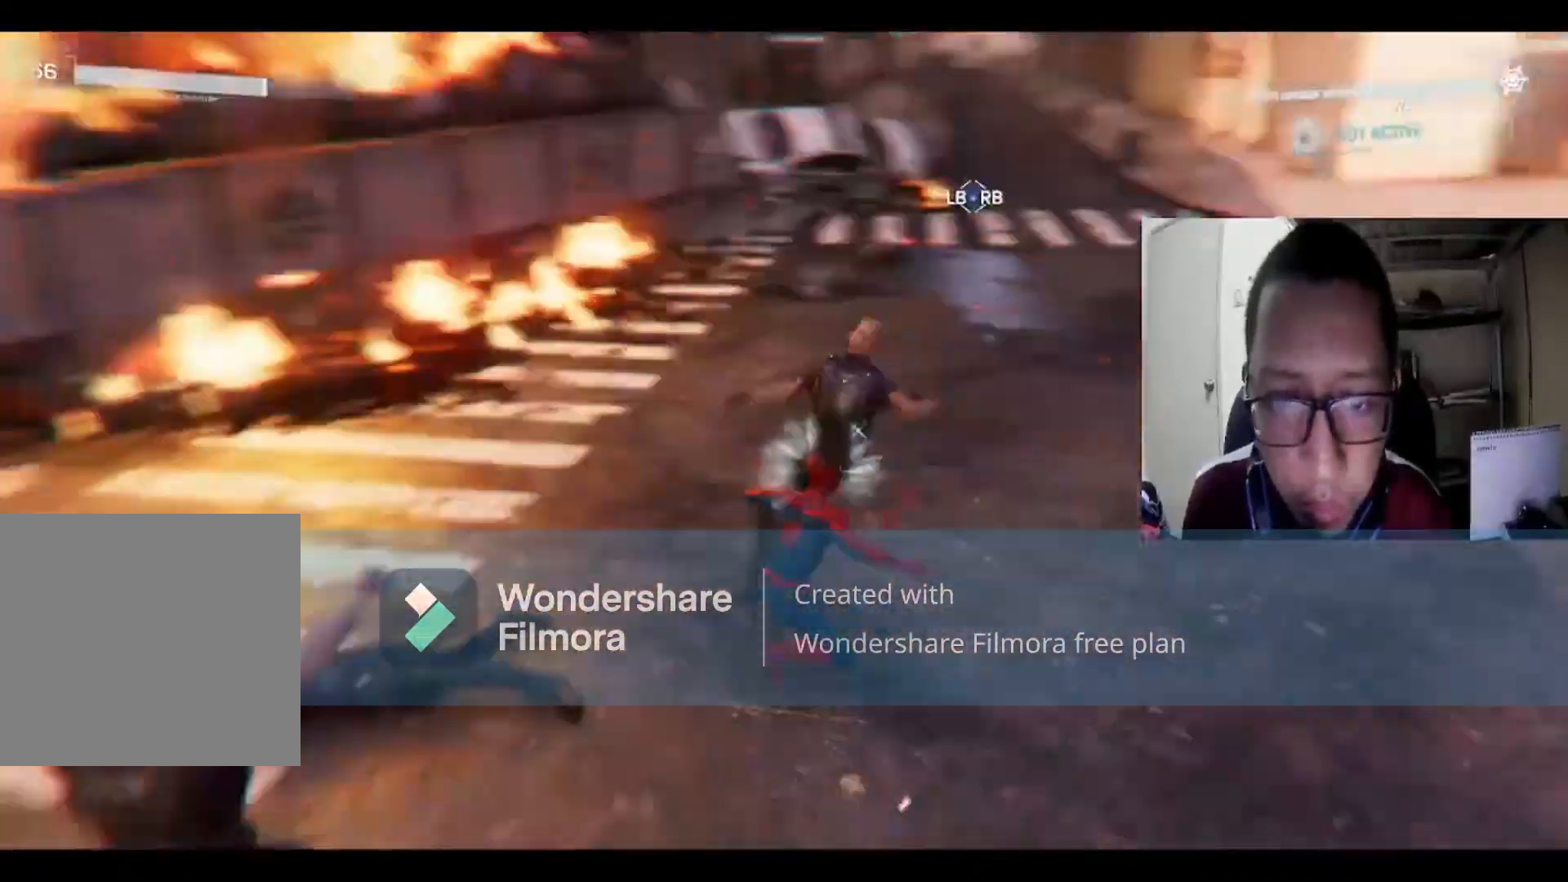
{"buttons": ["A"], "left_stick": "down-right", "right_stick": "center", "events": [[100, "X", "up"], [200, "A", "down"], [367, "A", "up"], [434, "A", "down"], [500, "left_stick", "down-right"]]}
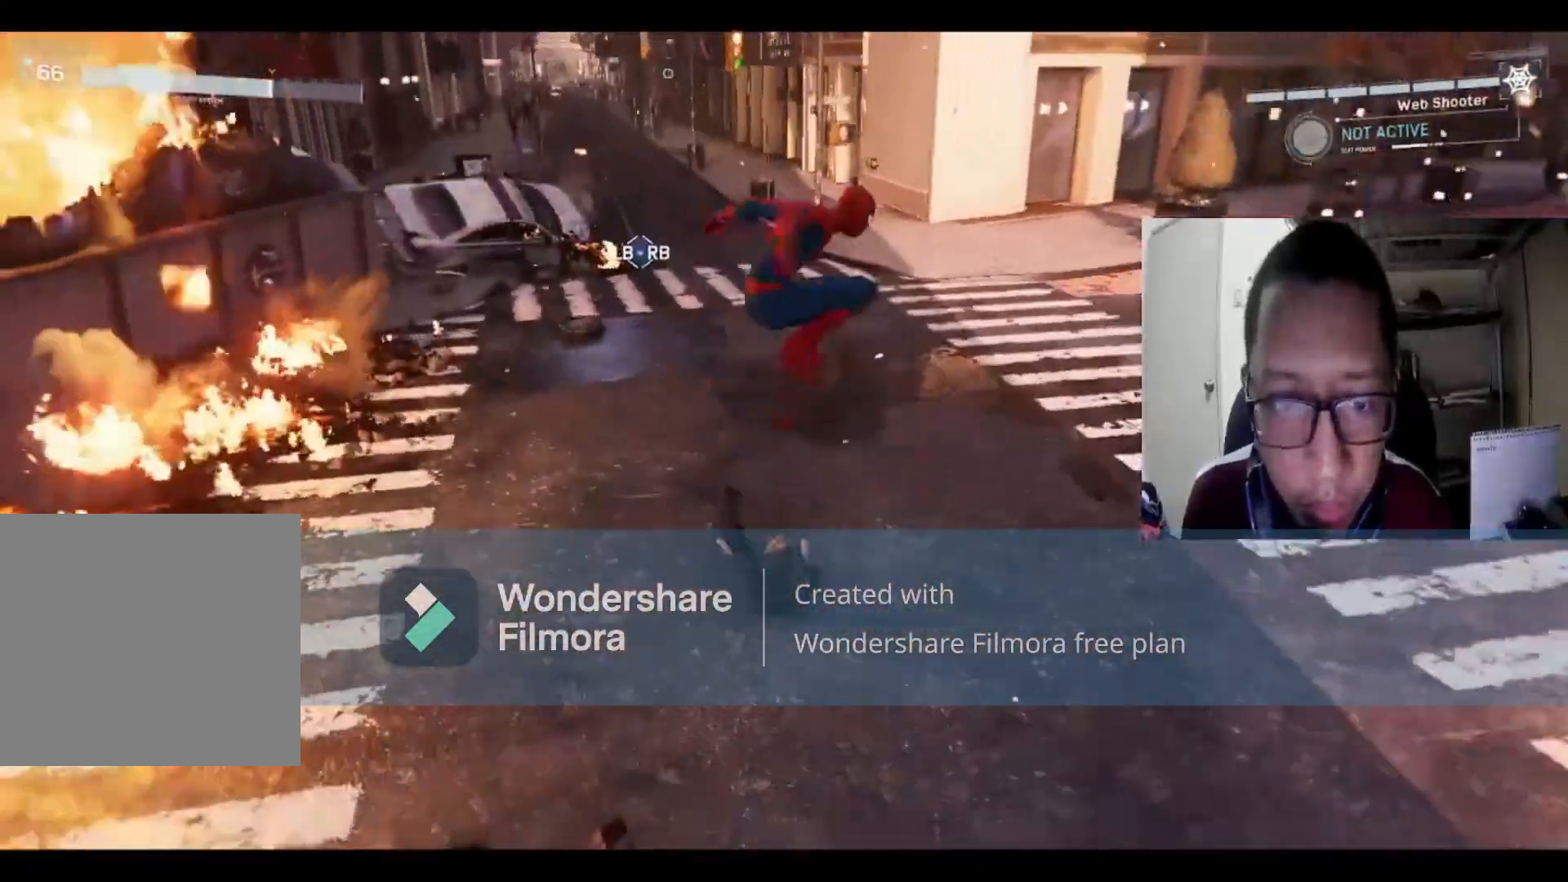
{"buttons": ["X"], "left_stick": "down-left", "right_stick": "center", "events": [[67, "A", "up"], [67, "left_stick", "down"], [367, "A", "down"], [367, "X", "down"], [367, "left_stick", "down-left"], [467, "A", "up"]]}
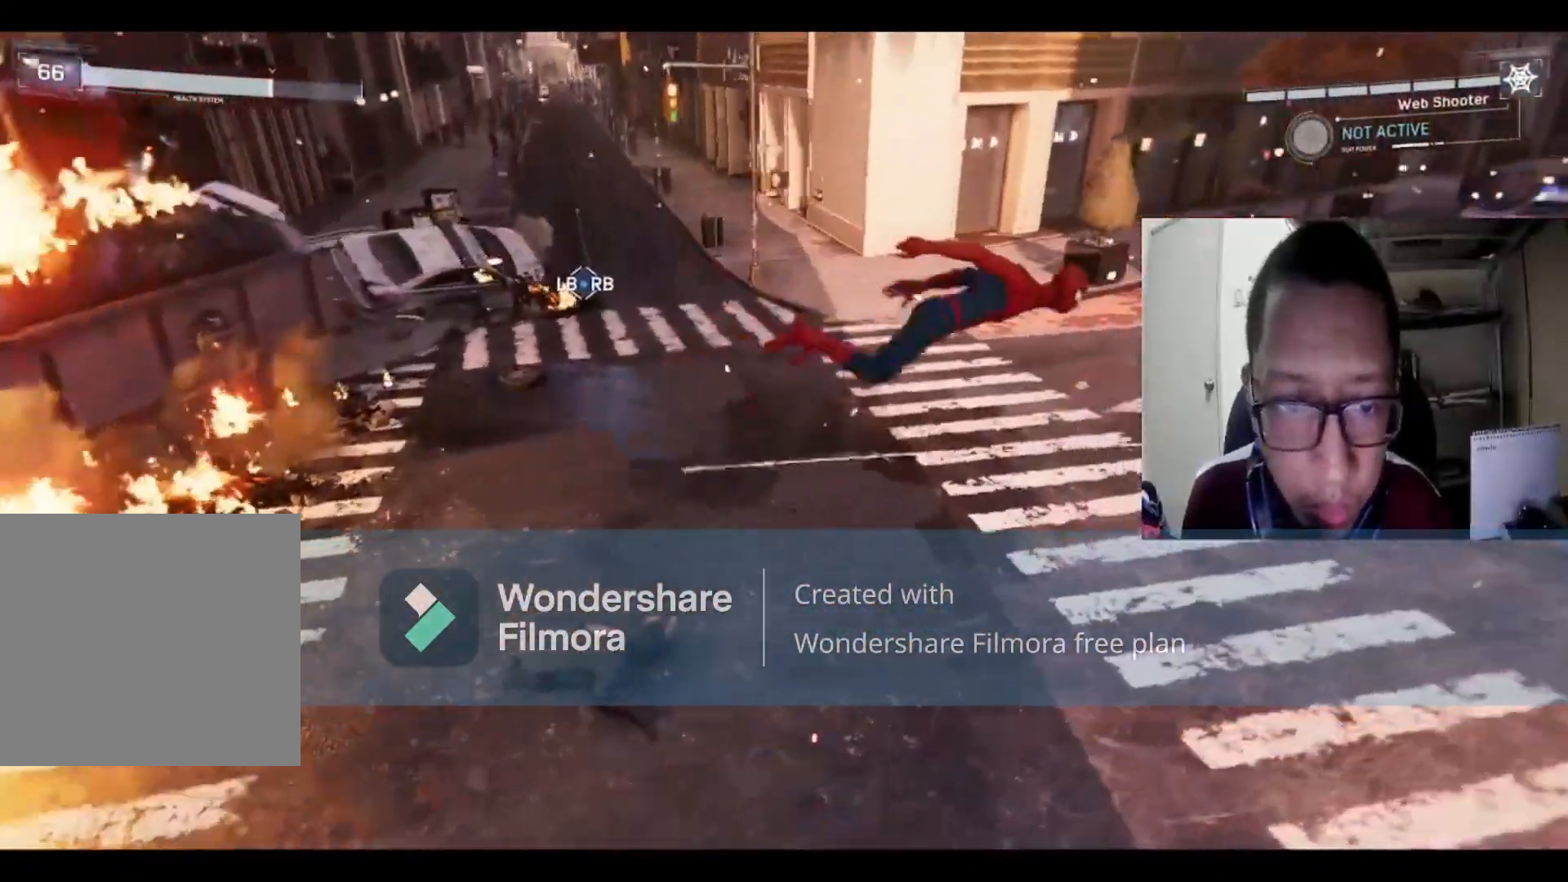
{"buttons": [], "left_stick": "left", "right_stick": "left", "events": [[33, "X", "up"], [167, "left_stick", "left"], [300, "right_stick", "left"]]}
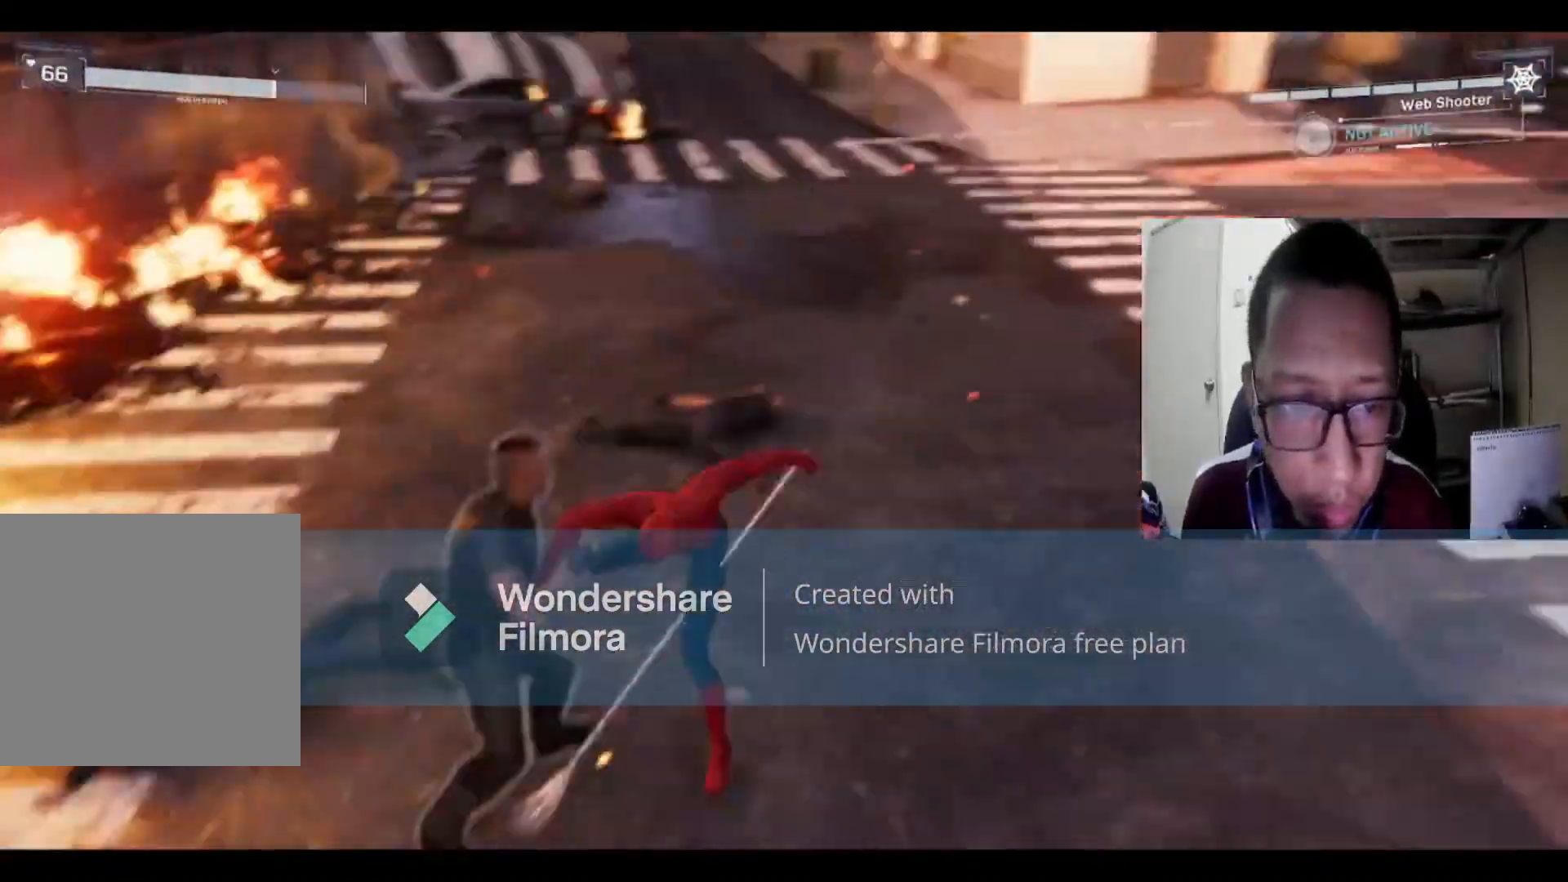
{"buttons": [], "left_stick": "up-left", "right_stick": "center", "events": [[167, "right_stick", "center"], [267, "X", "down"], [367, "left_stick", "up-left"], [434, "X", "up"]]}
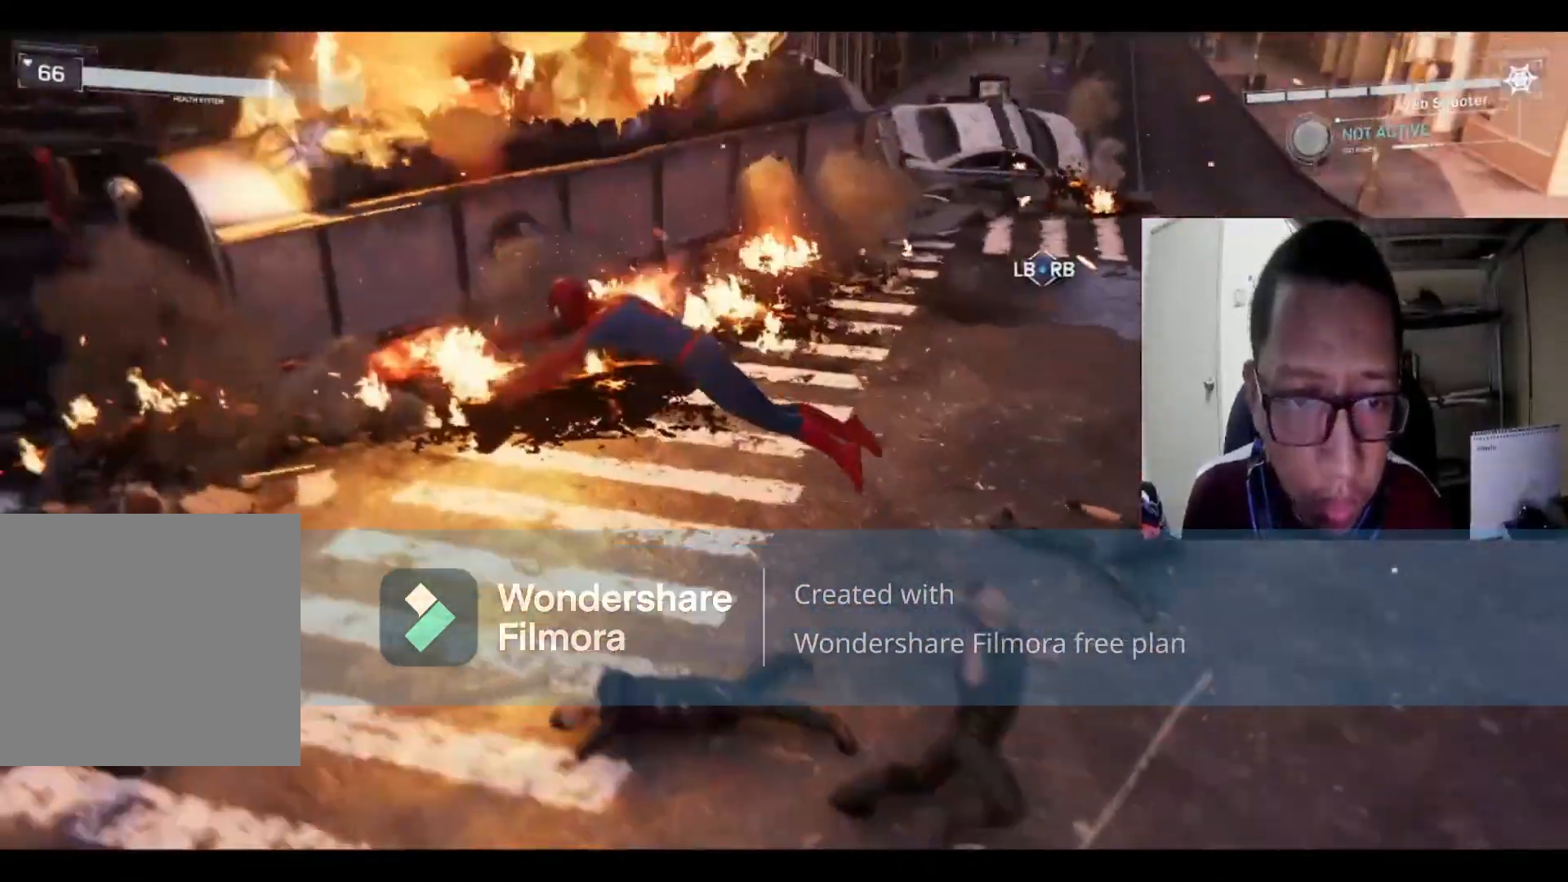
{"buttons": ["X"], "left_stick": "right", "right_stick": "center", "events": [[33, "X", "down"], [33, "left_stick", "left"], [167, "X", "up"], [367, "X", "down"], [367, "left_stick", "up-right"], [434, "left_stick", "right"]]}
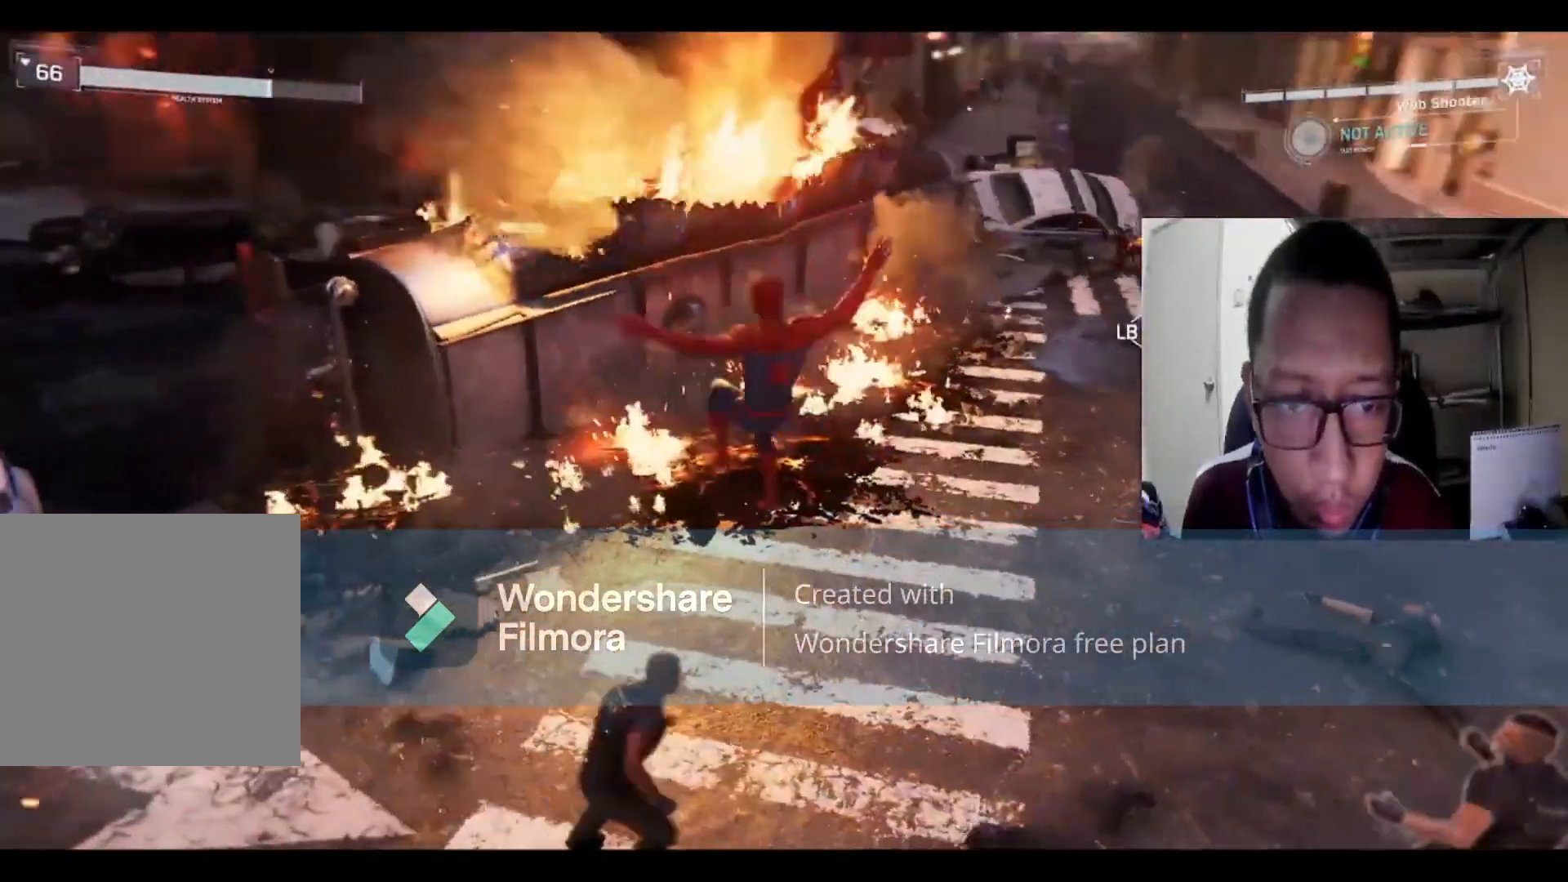
{"buttons": ["A"], "left_stick": "right", "right_stick": "center", "events": [[67, "X", "up"], [134, "X", "down"], [134, "left_stick", "down-right"], [234, "left_stick", "down"], [301, "X", "up"], [434, "A", "down"], [434, "left_stick", "right"]]}
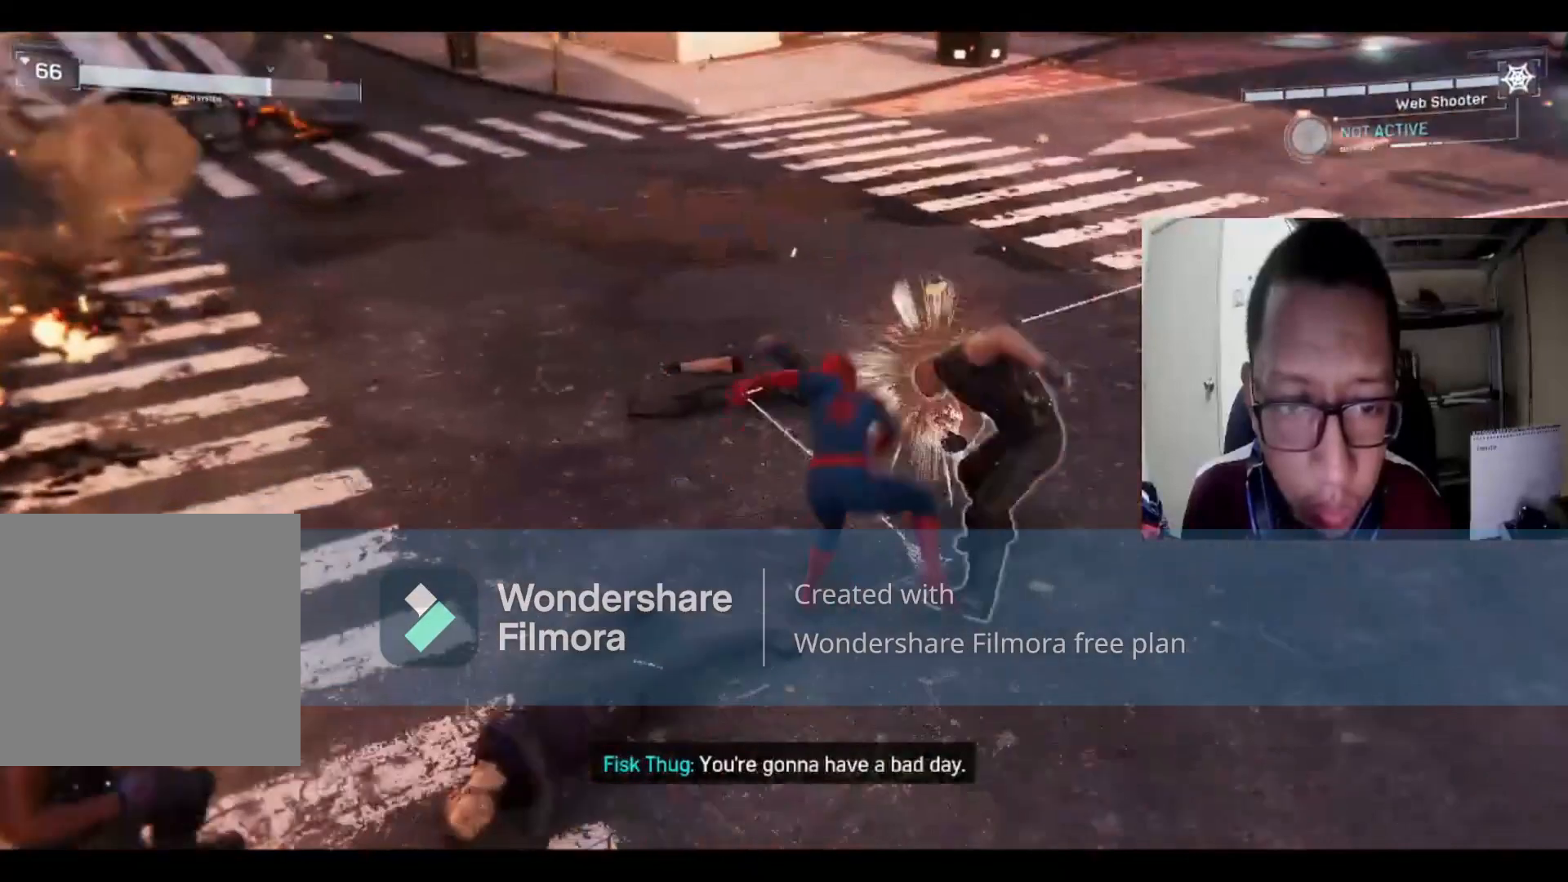
{"buttons": [], "left_stick": "right", "right_stick": "center", "events": [[33, "left_stick", "up-right"], [100, "A", "up"], [133, "left_stick", "up"], [233, "X", "down"], [400, "X", "up"], [400, "left_stick", "up-right"], [500, "left_stick", "right"]]}
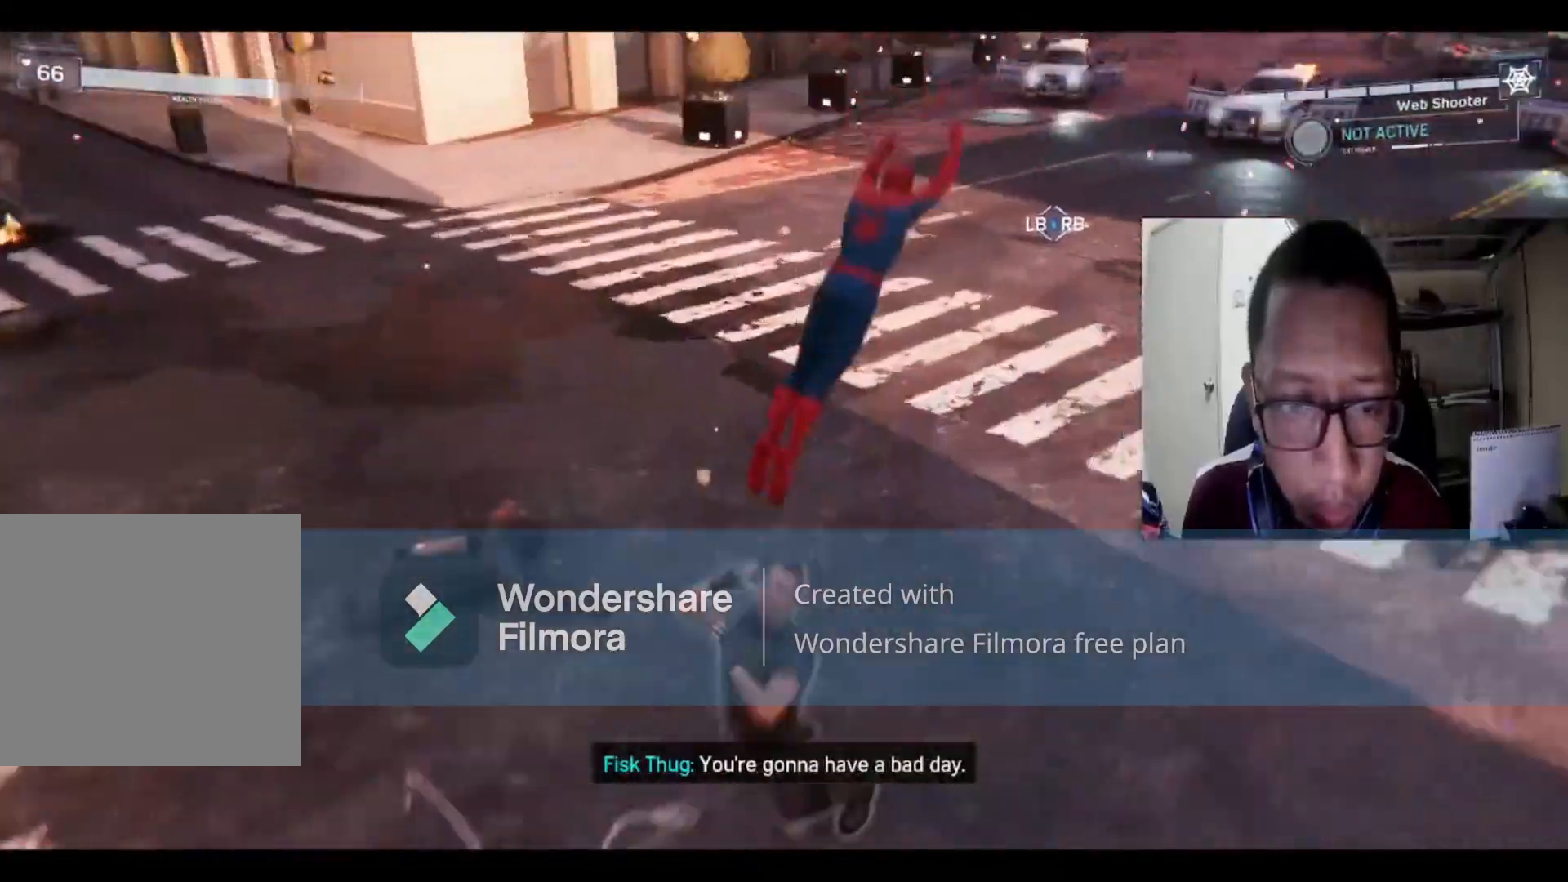
{"buttons": [], "left_stick": "down-left", "right_stick": "left", "events": [[34, "X", "down"], [200, "X", "up"], [200, "left_stick", "up-right"], [467, "right_stick", "left"], [501, "left_stick", "down-left"]]}
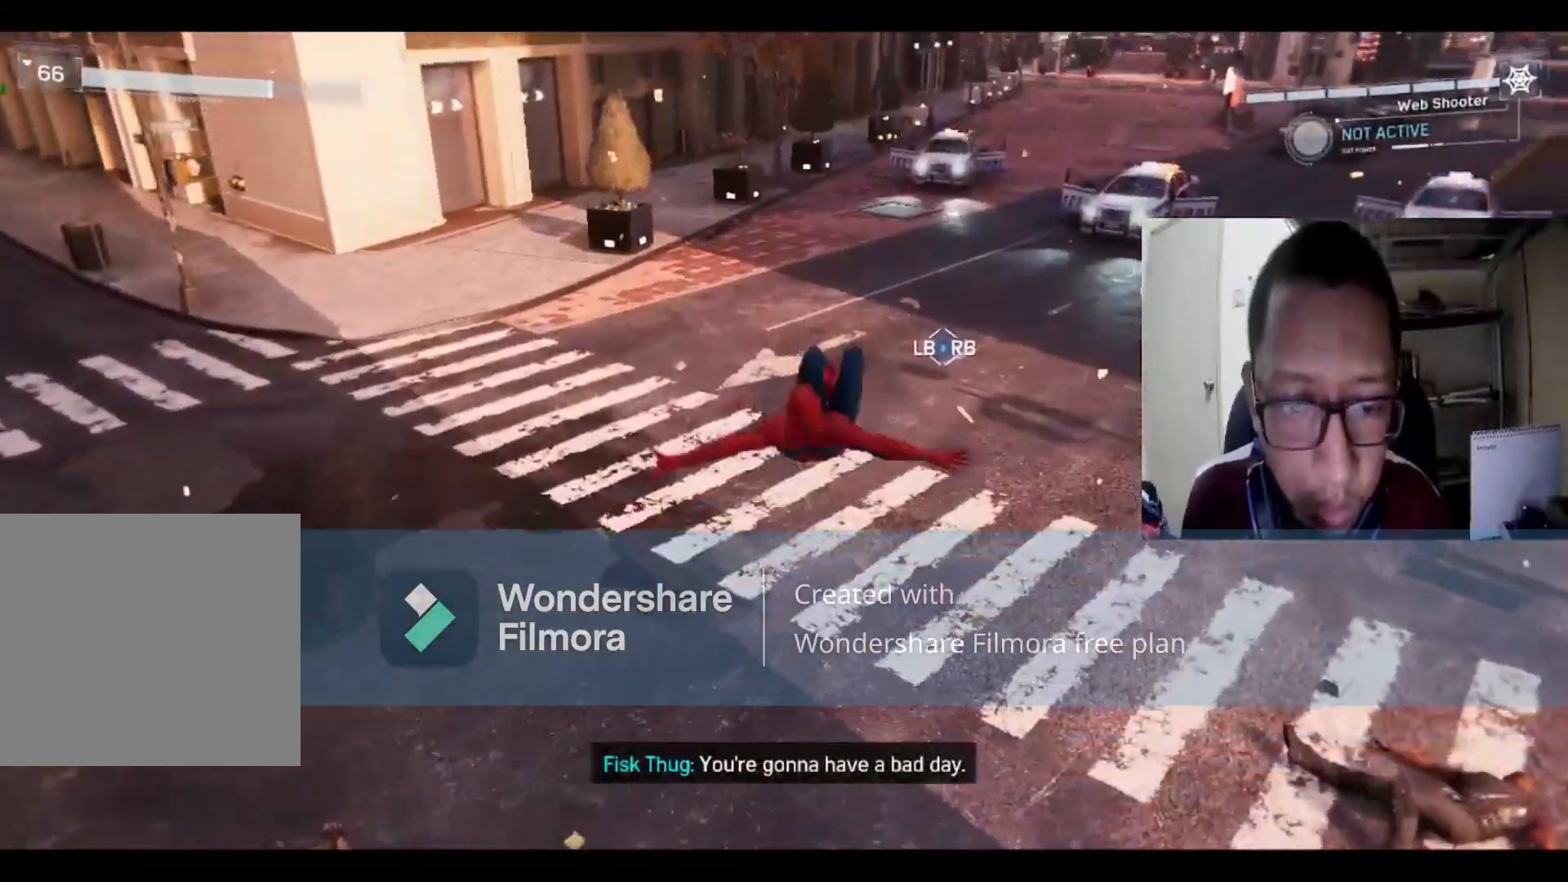
{"buttons": [], "left_stick": "down-left", "right_stick": "left", "events": []}
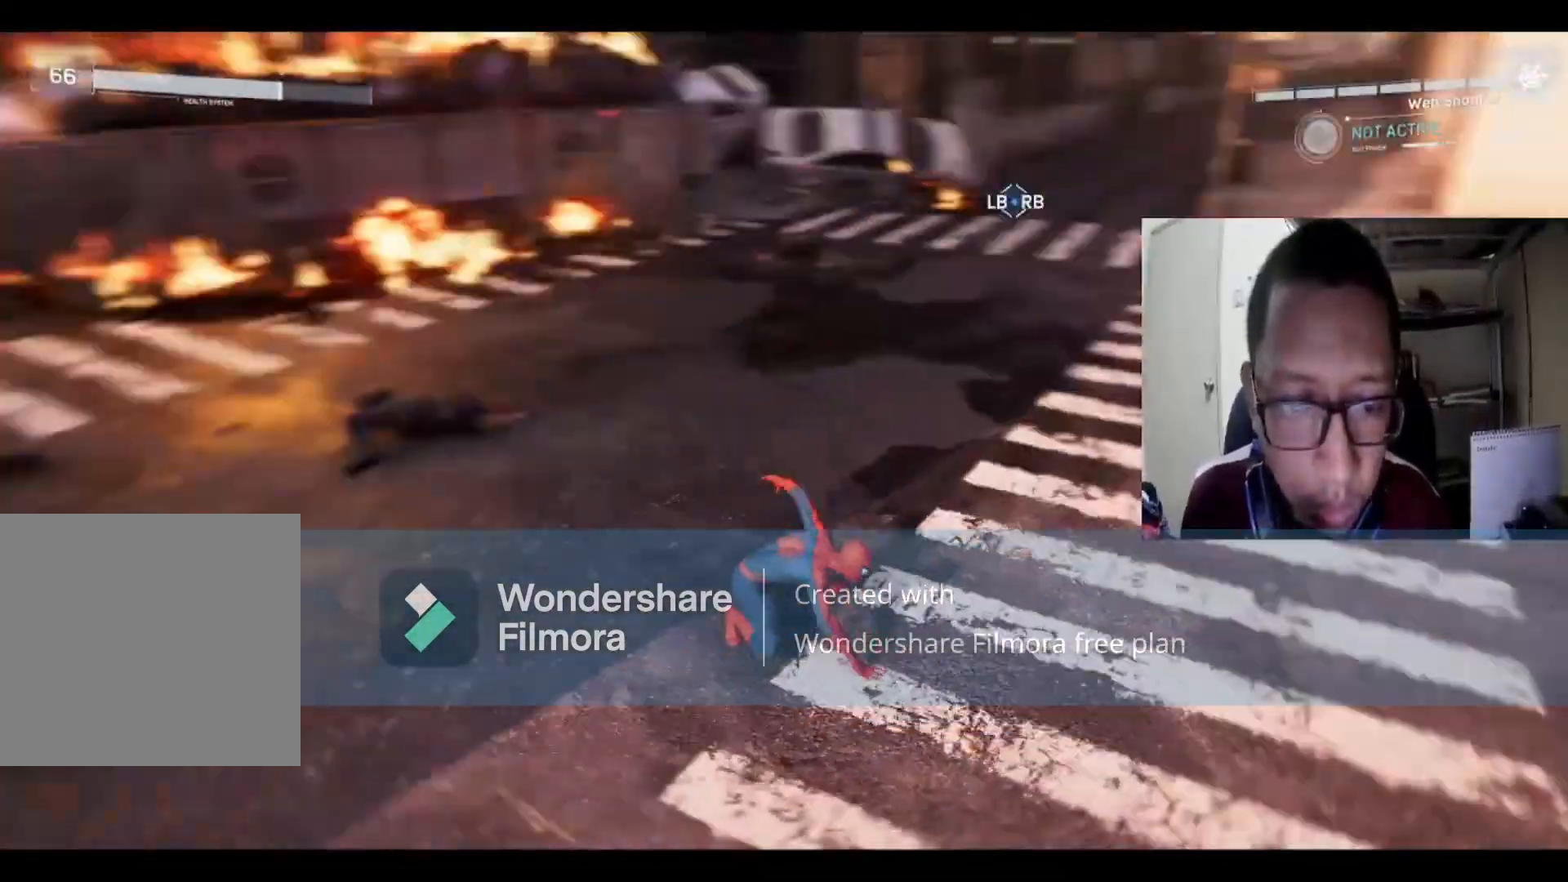
{"buttons": [], "left_stick": "up-left", "right_stick": "center", "events": [[34, "left_stick", "left"], [134, "left_stick", "up-left"], [134, "right_stick", "center"]]}
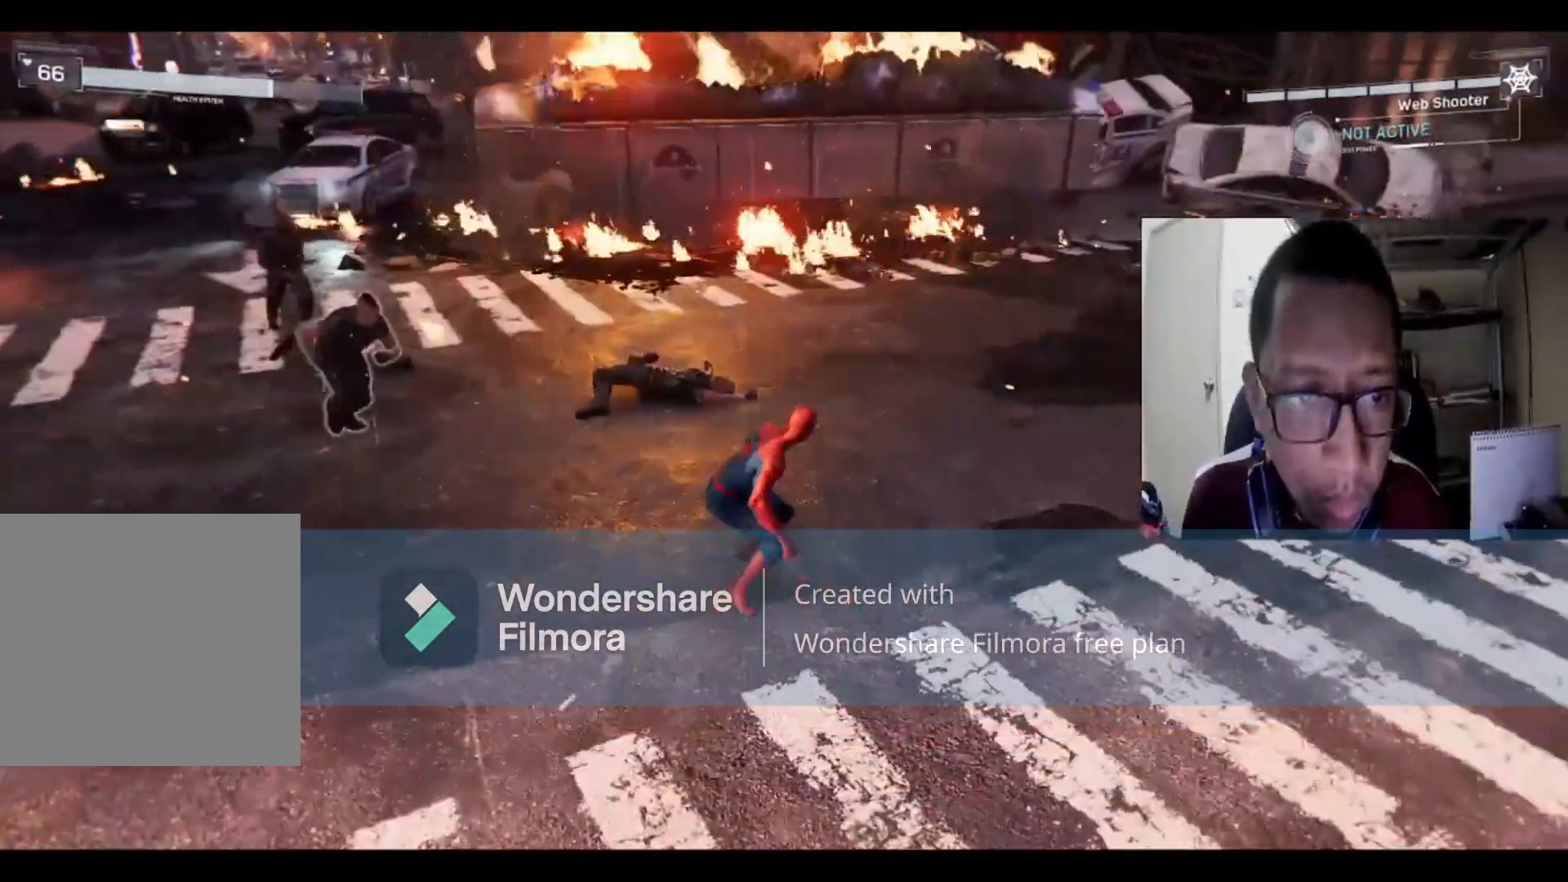
{"buttons": [], "left_stick": "up-left", "right_stick": "center", "events": [[33, "left_stick", "left"], [333, "X", "down"], [400, "left_stick", "up-left"], [500, "X", "up"]]}
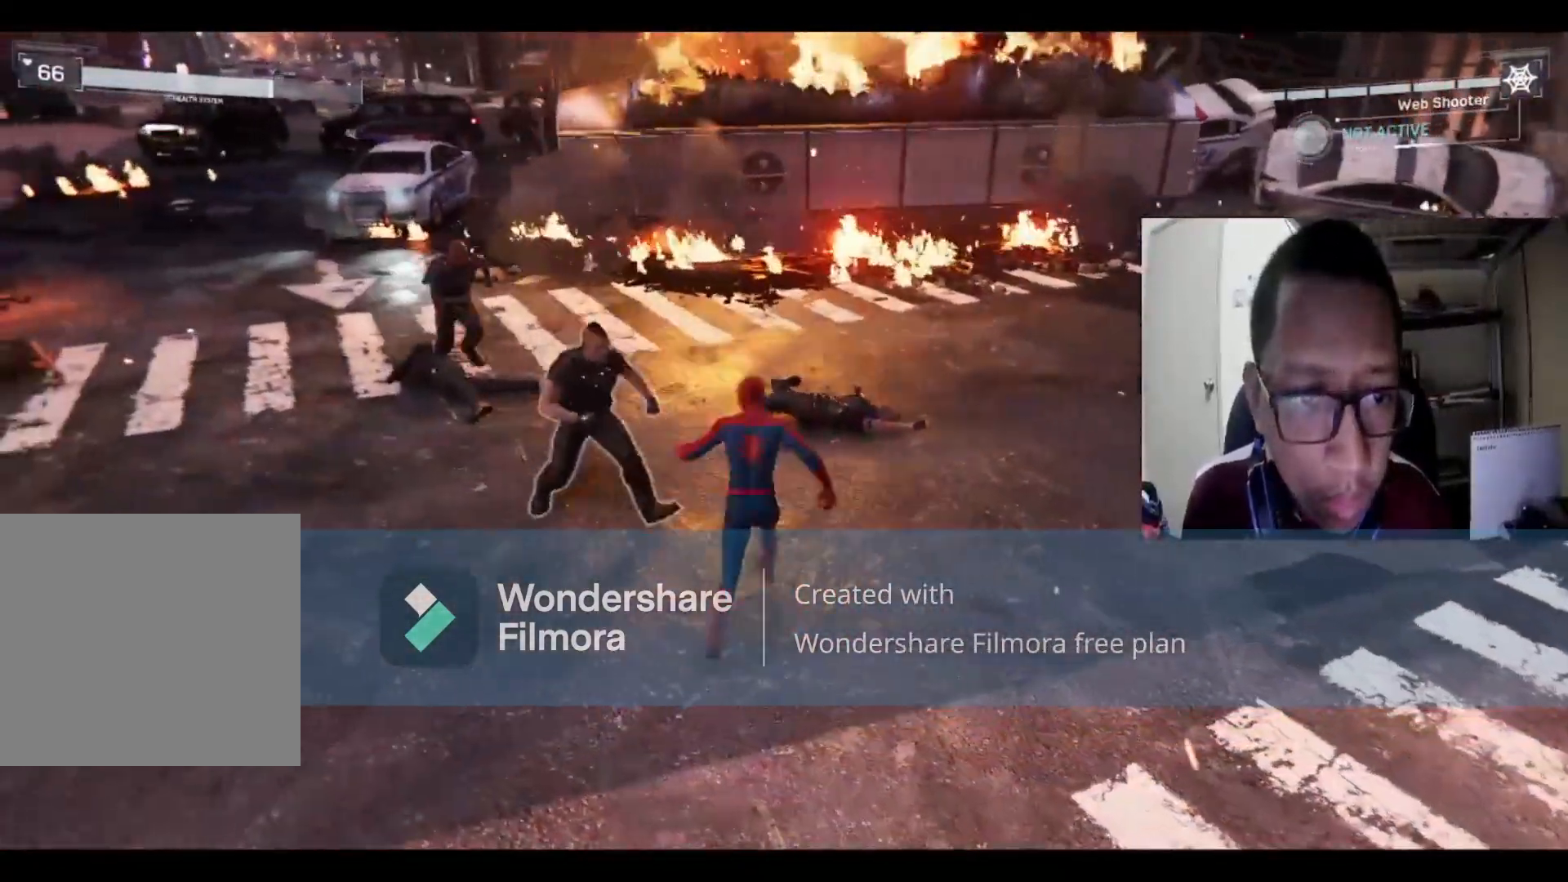
{"buttons": ["X"], "left_stick": "left", "right_stick": "center", "events": [[67, "X", "down"], [200, "X", "up"], [267, "X", "down"], [367, "left_stick", "left"], [401, "X", "up"], [501, "X", "down"]]}
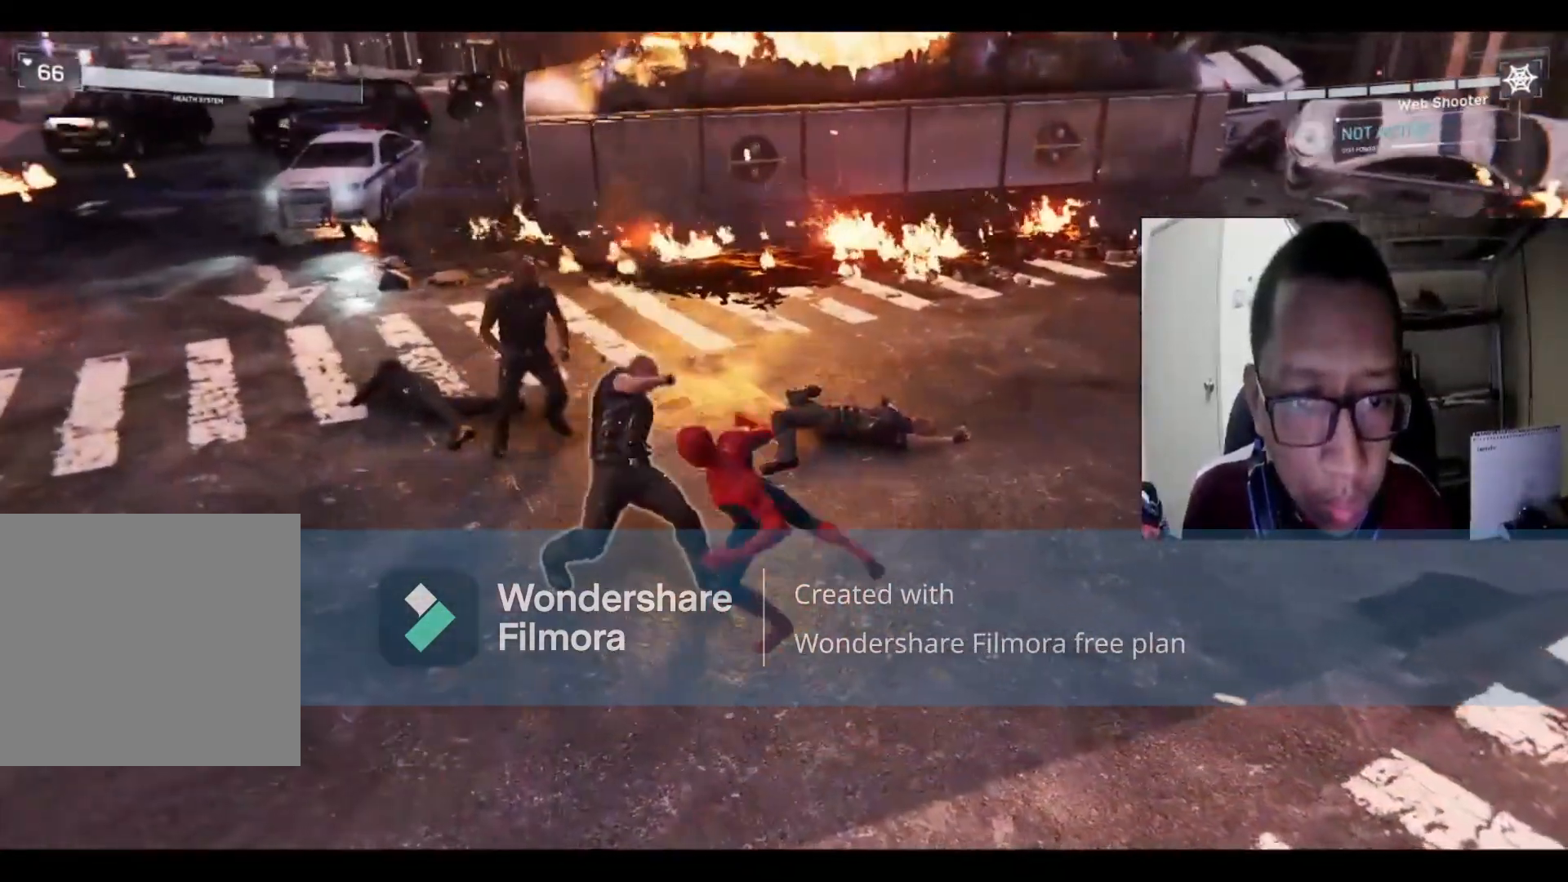
{"buttons": ["X"], "left_stick": "left", "right_stick": "center", "events": [[133, "X", "up"], [233, "X", "down"], [333, "X", "up"], [434, "X", "down"]]}
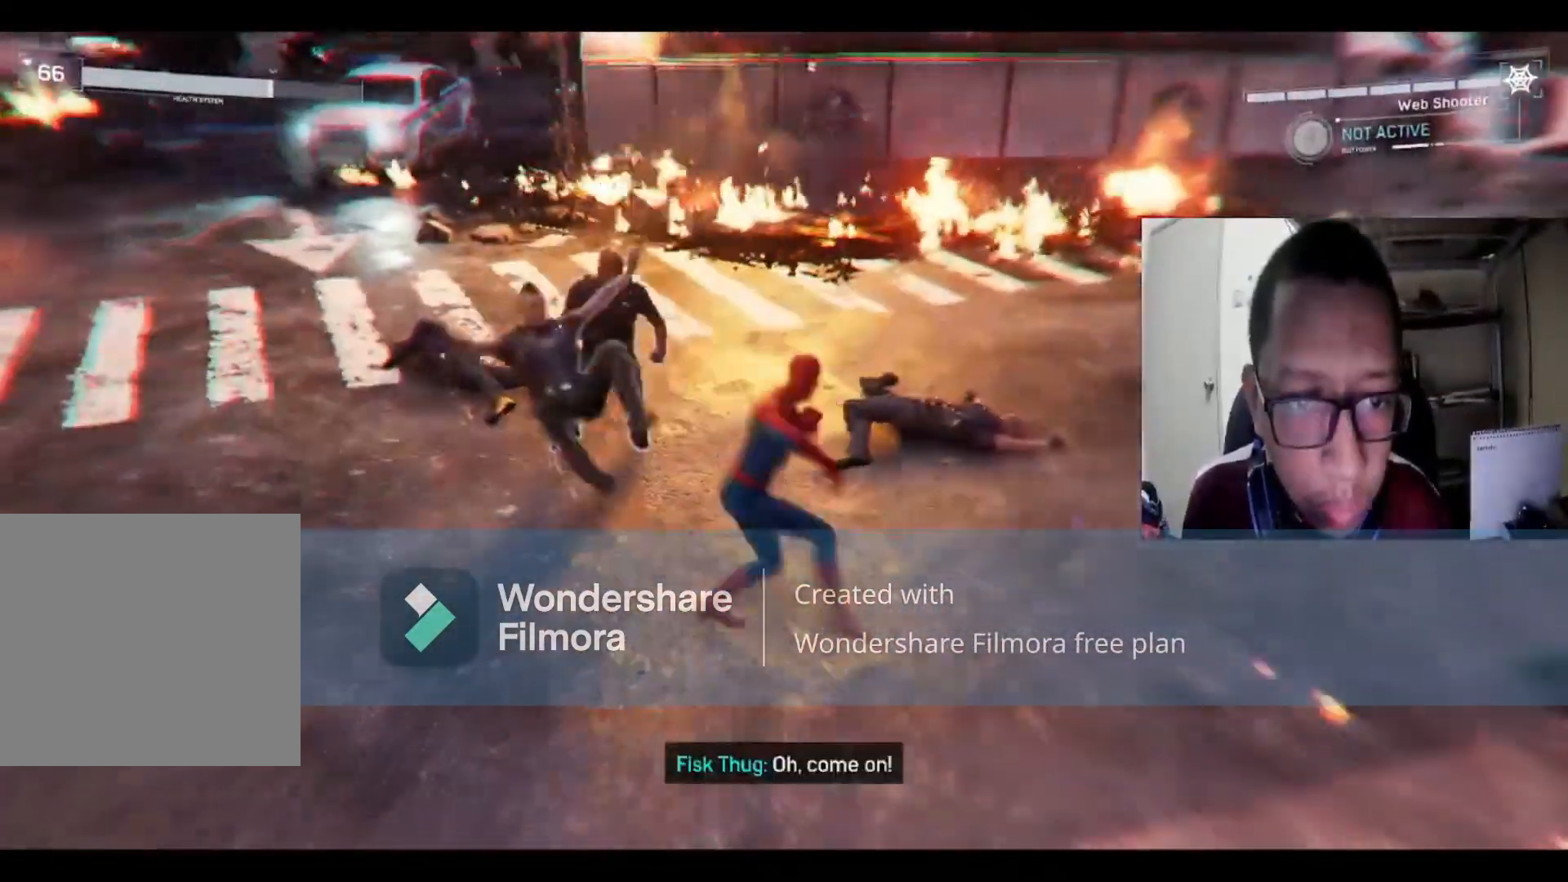
{"buttons": [], "left_stick": "up", "right_stick": "center", "events": [[34, "left_stick", "up-left"], [67, "X", "up"], [234, "left_stick", "up"], [334, "X", "down"], [467, "X", "up"]]}
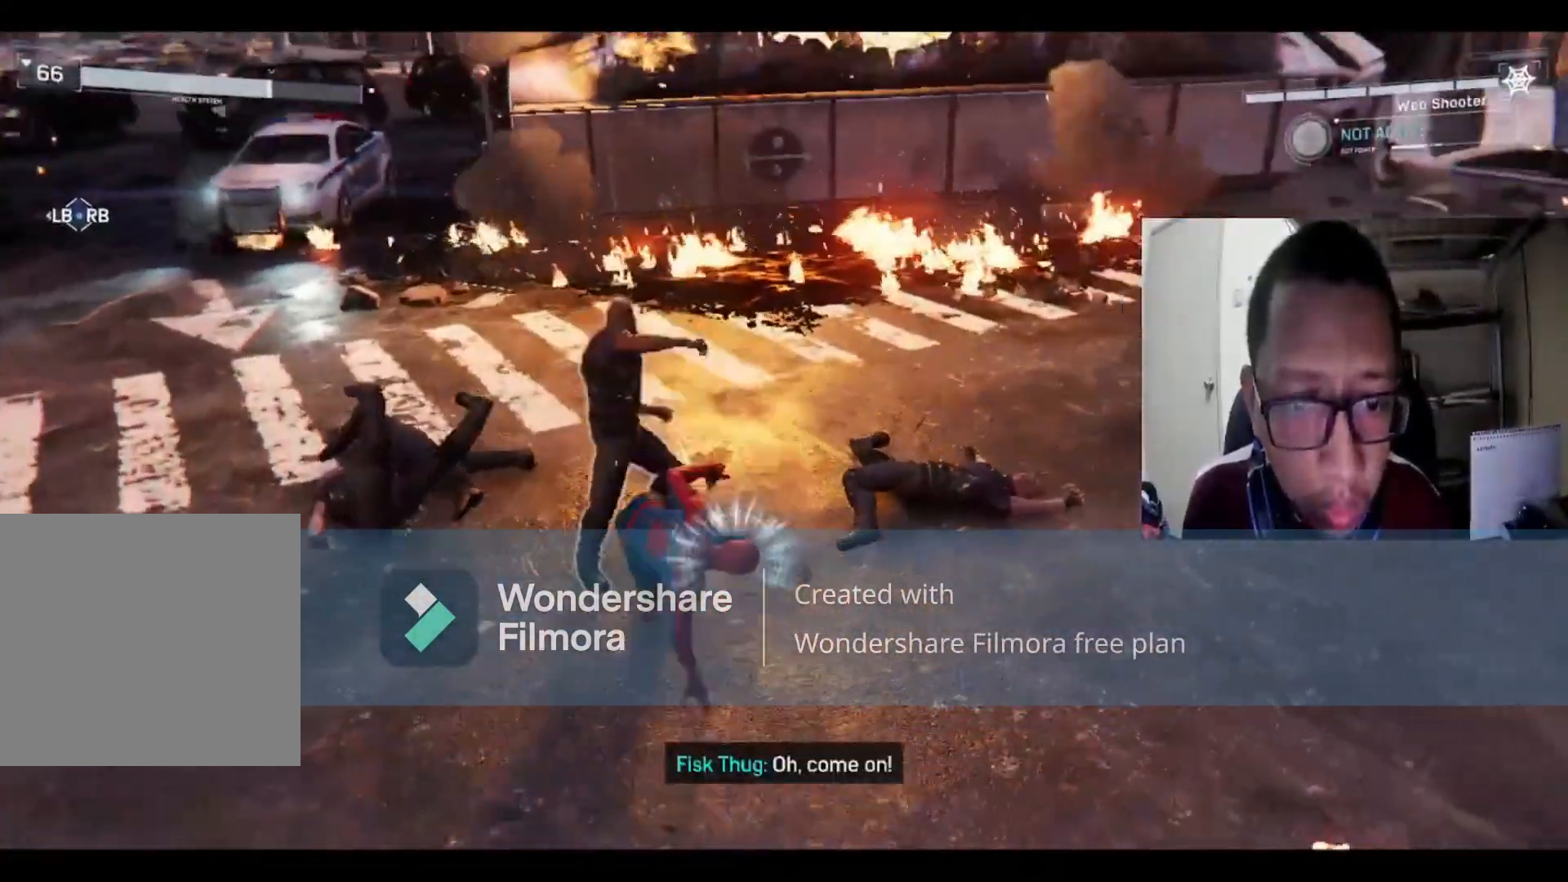
{"buttons": [], "left_stick": "up-left", "right_stick": "center", "events": [[133, "X", "down"], [267, "X", "up"], [367, "X", "down"], [400, "left_stick", "up-left"], [500, "X", "up"]]}
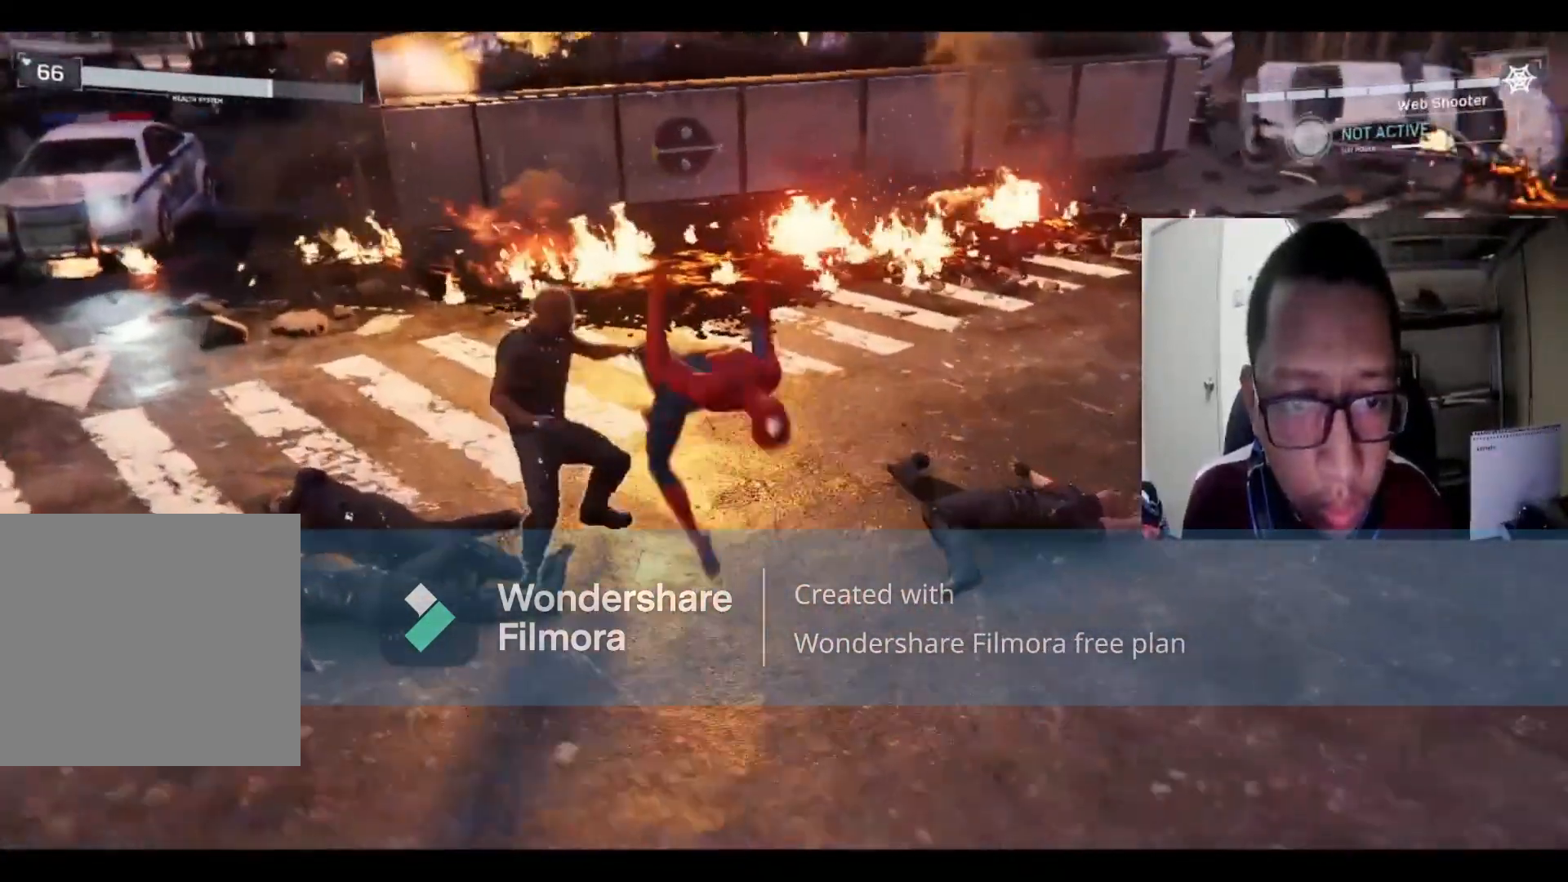
{"buttons": [], "left_stick": "center", "right_stick": "center", "events": [[467, "left_stick", "center"]]}
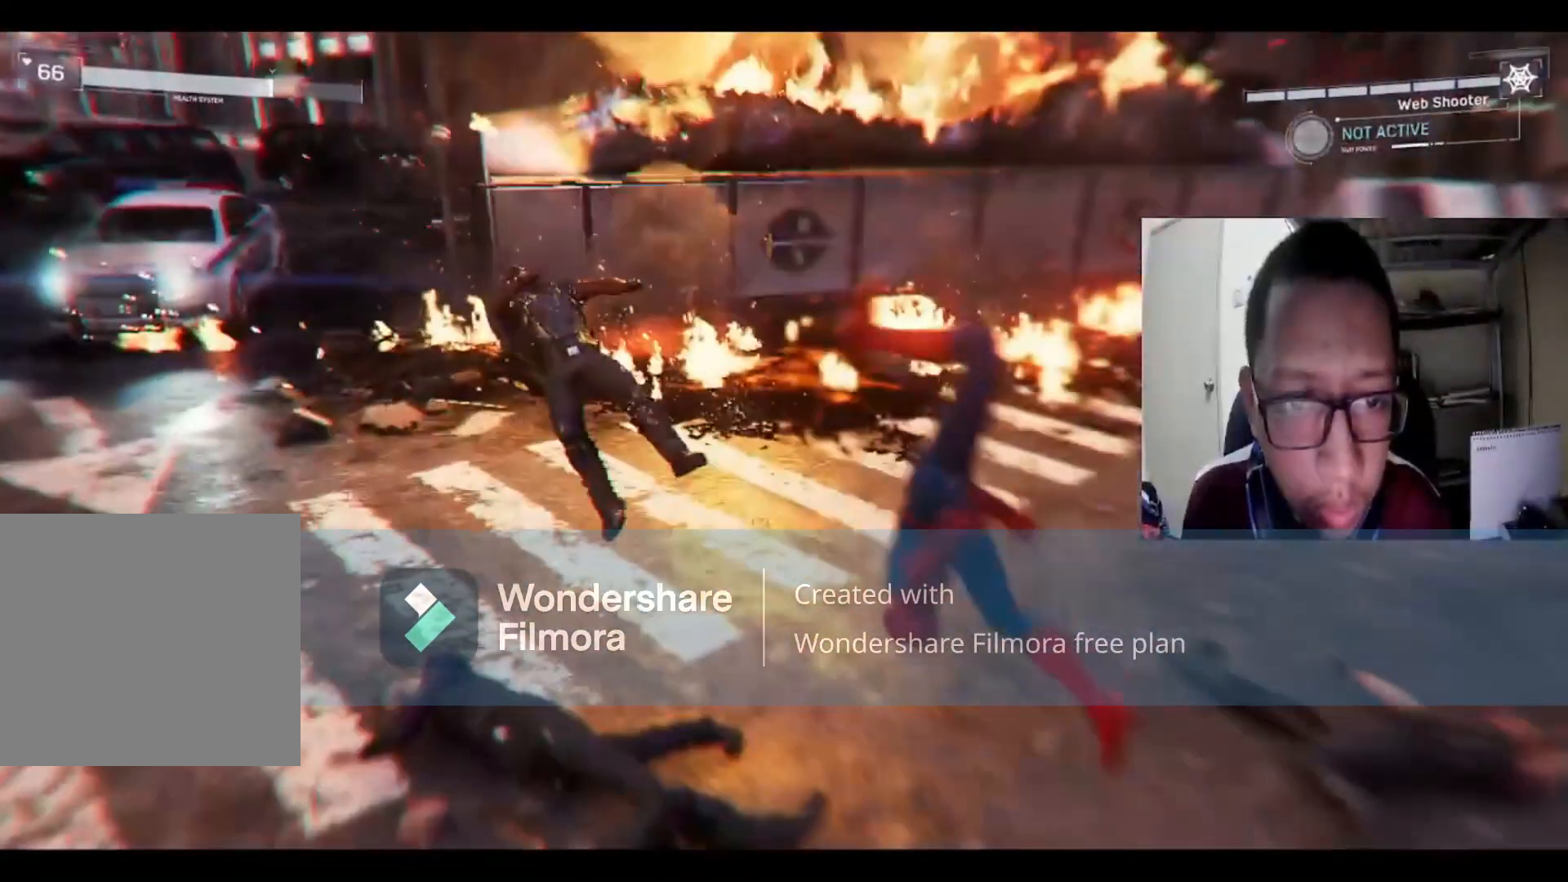
{"buttons": [], "left_stick": "down", "right_stick": "left", "events": [[66, "right_stick", "left"], [333, "left_stick", "down"]]}
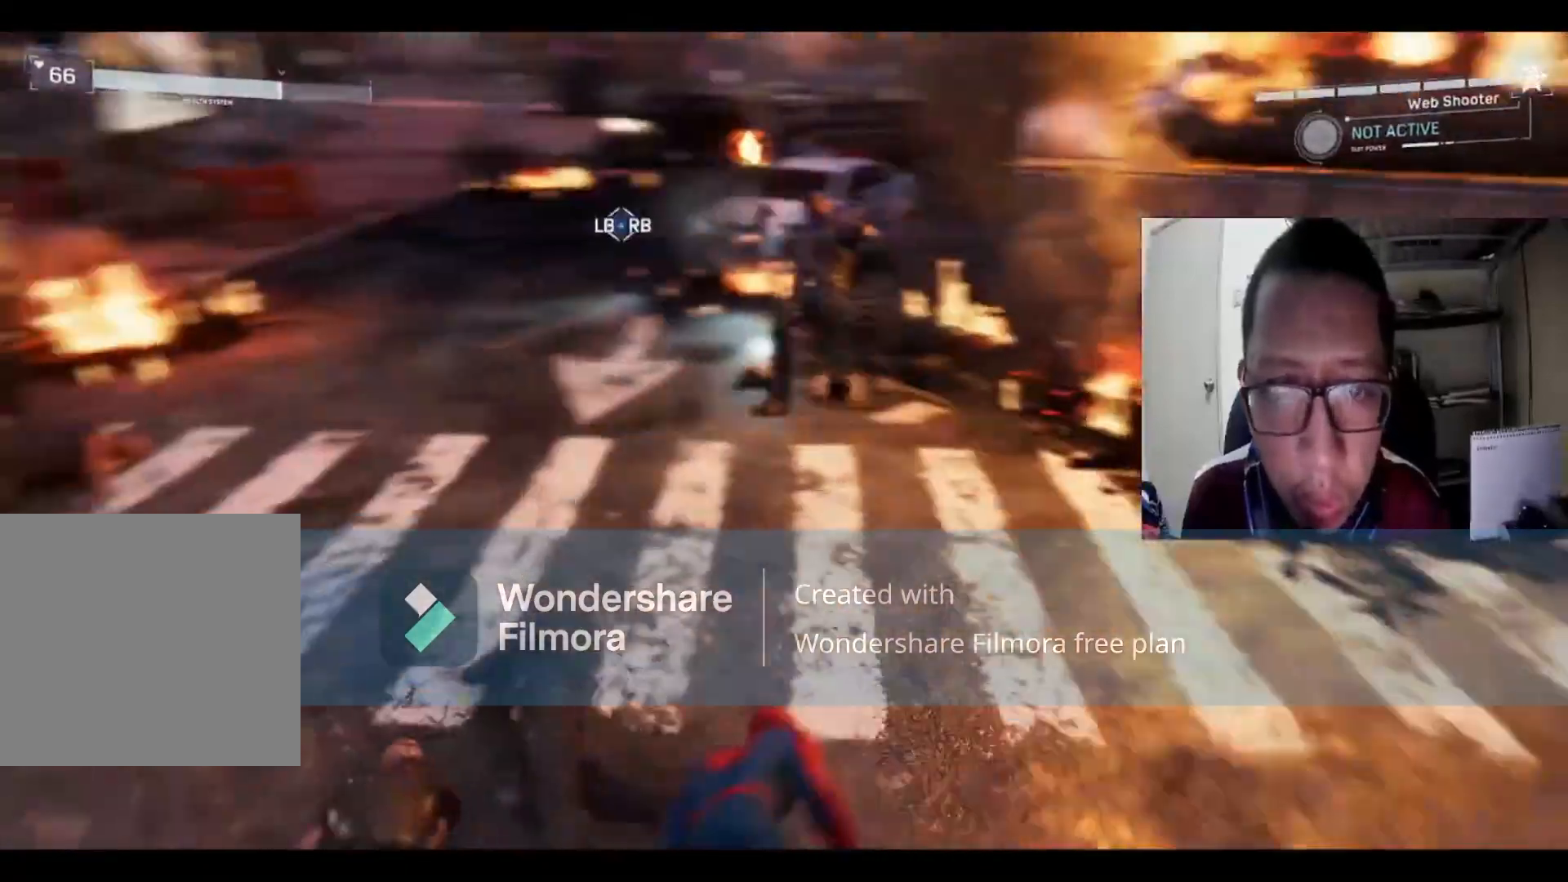
{"buttons": [], "left_stick": "left", "right_stick": "center", "events": [[167, "right_stick", "up-left"], [301, "right_stick", "up"], [334, "left_stick", "left"], [467, "right_stick", "center"]]}
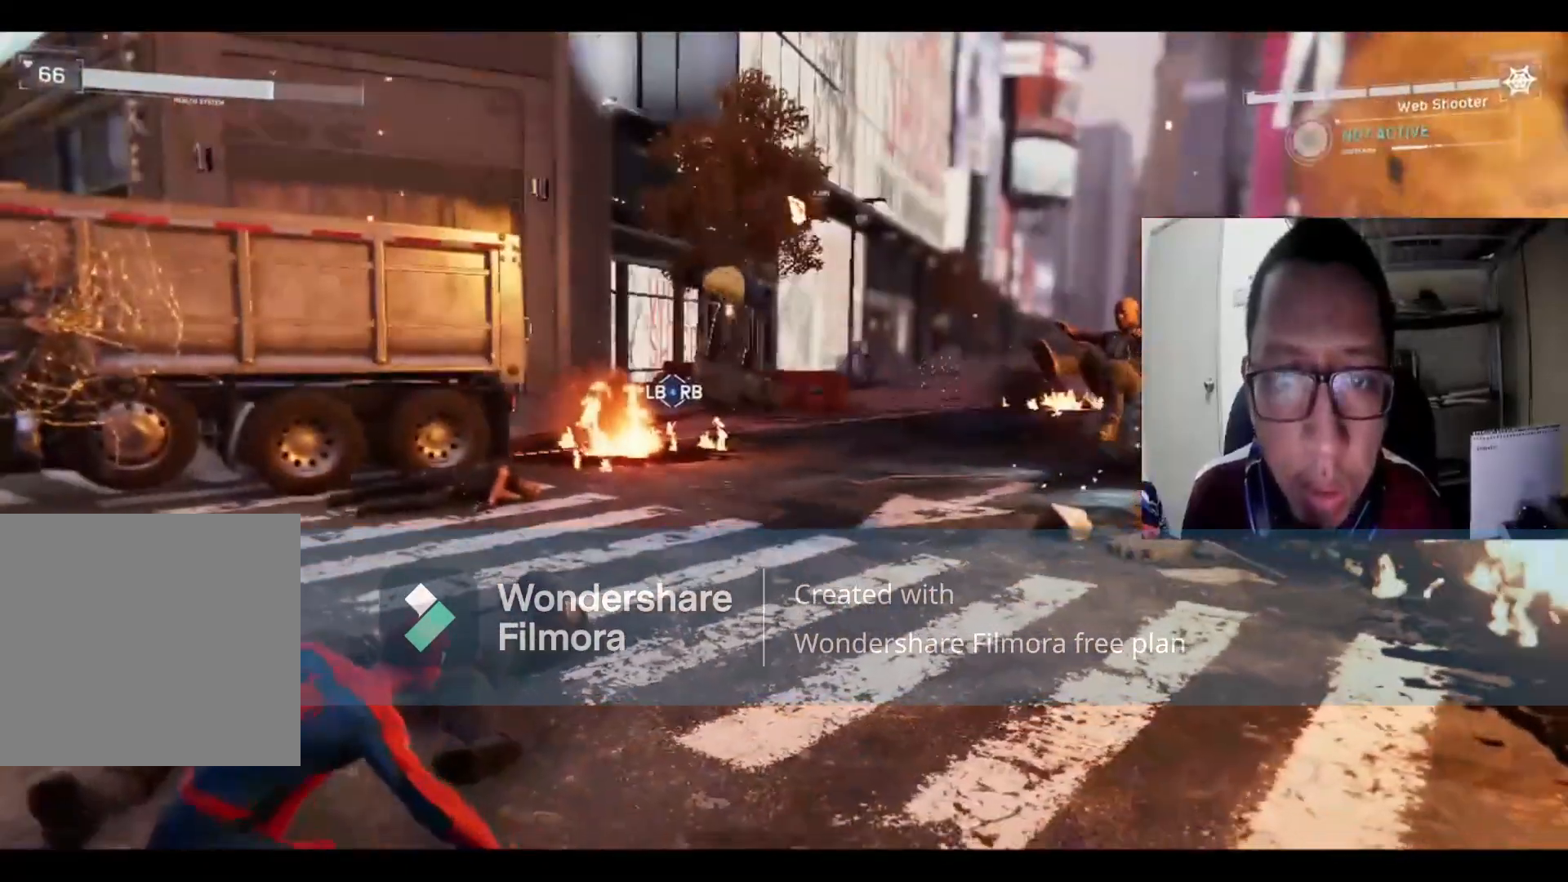
{"buttons": [], "left_stick": "left", "right_stick": "center", "events": []}
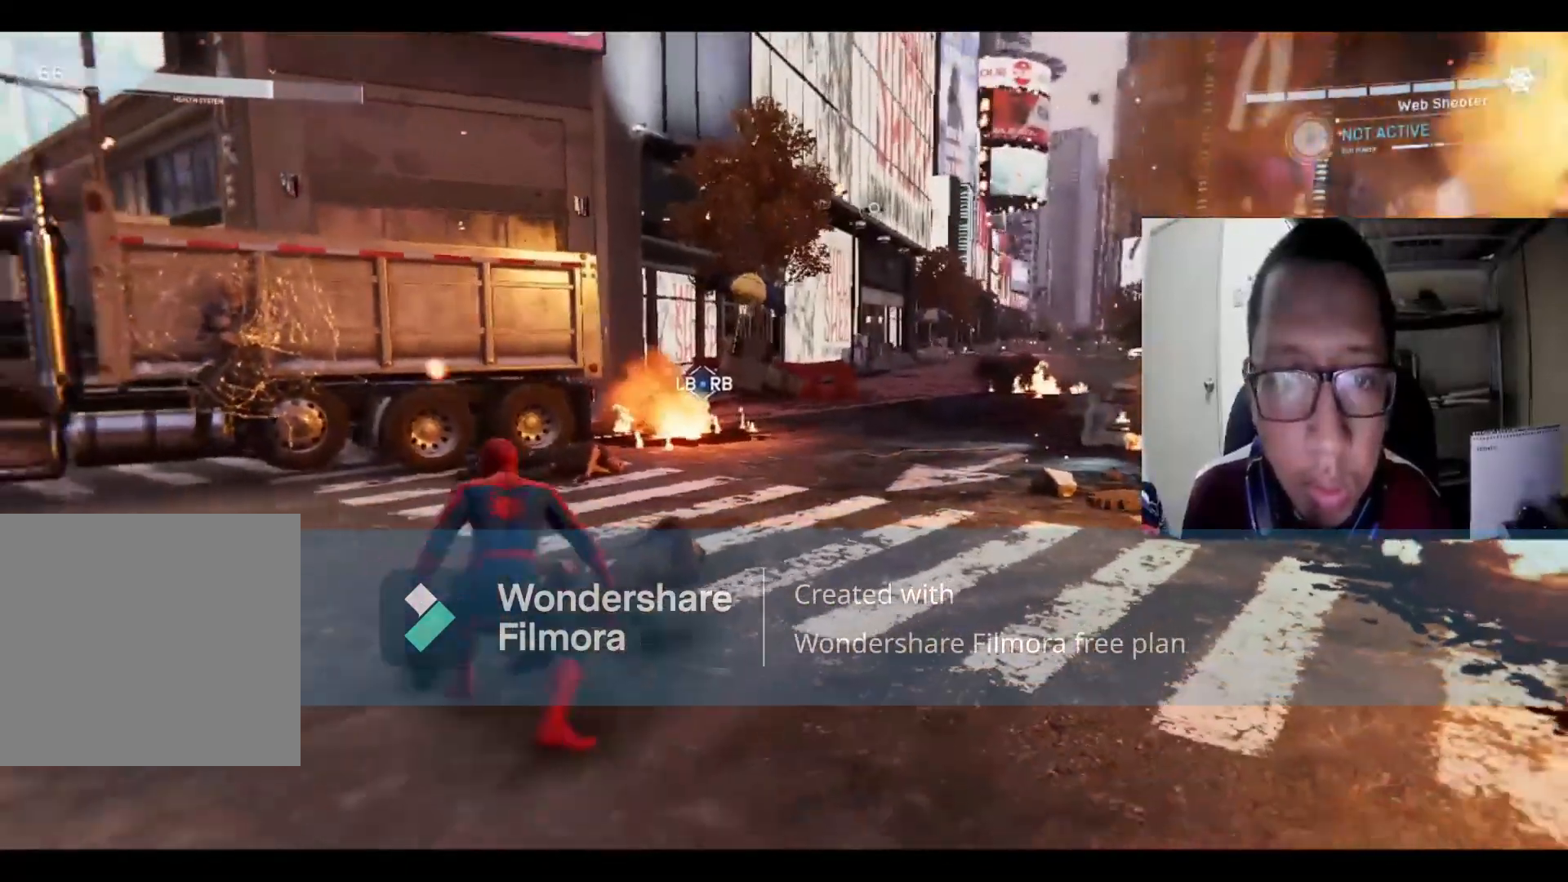
{"buttons": [], "left_stick": "up-right", "right_stick": "center", "events": [[34, "right_stick", "right"], [134, "left_stick", "up-left"], [301, "left_stick", "up"], [301, "right_stick", "center"], [434, "left_stick", "up-right"]]}
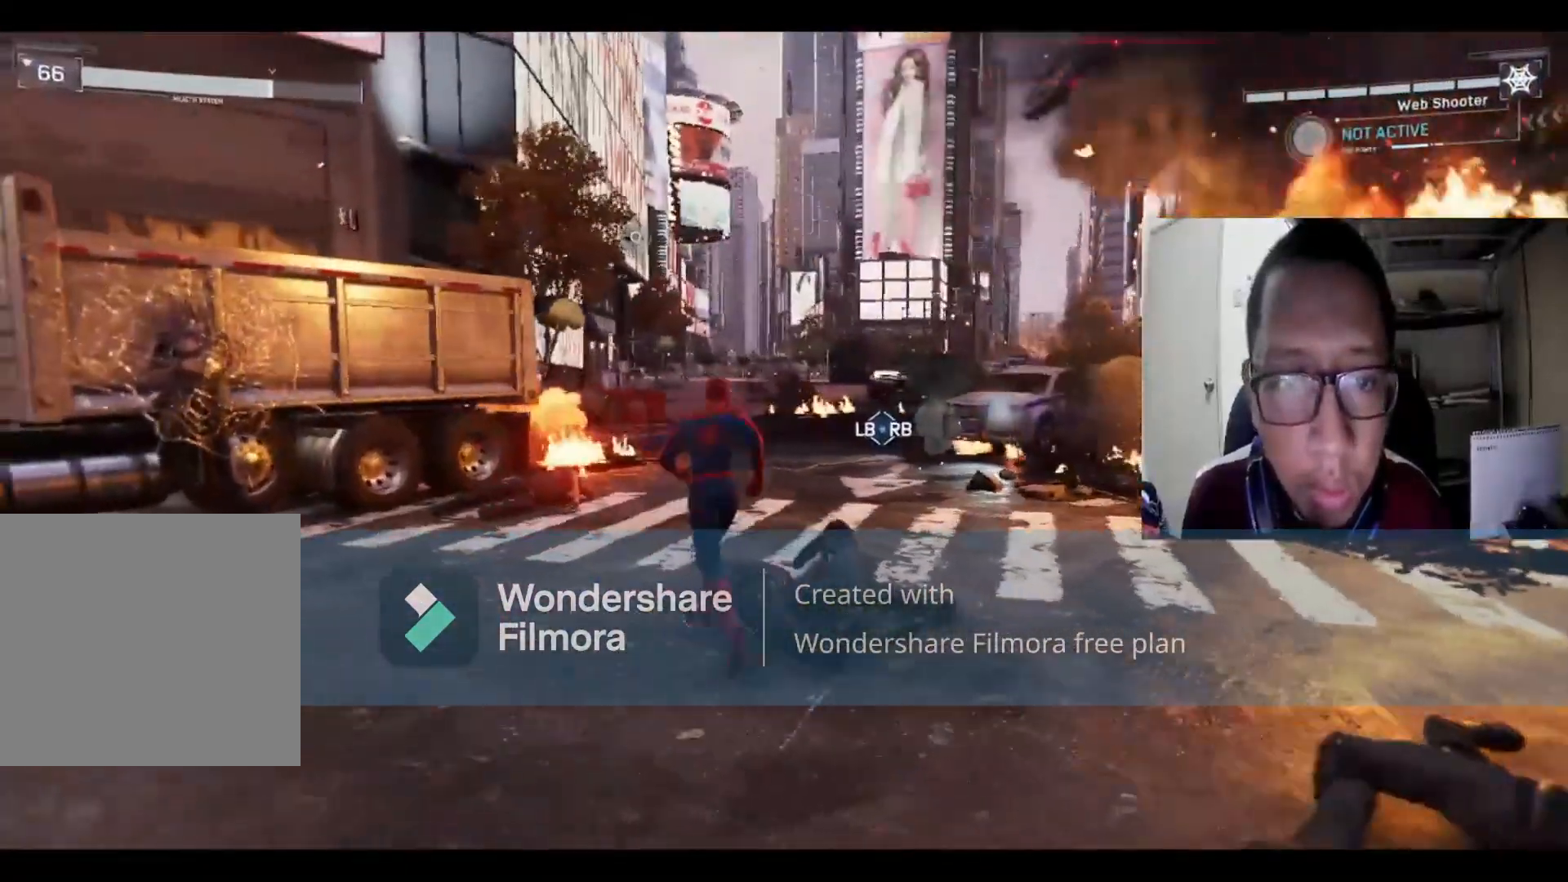
{"buttons": [], "left_stick": "down", "right_stick": "center", "events": [[133, "left_stick", "right"], [367, "left_stick", "down-right"], [467, "left_stick", "down"]]}
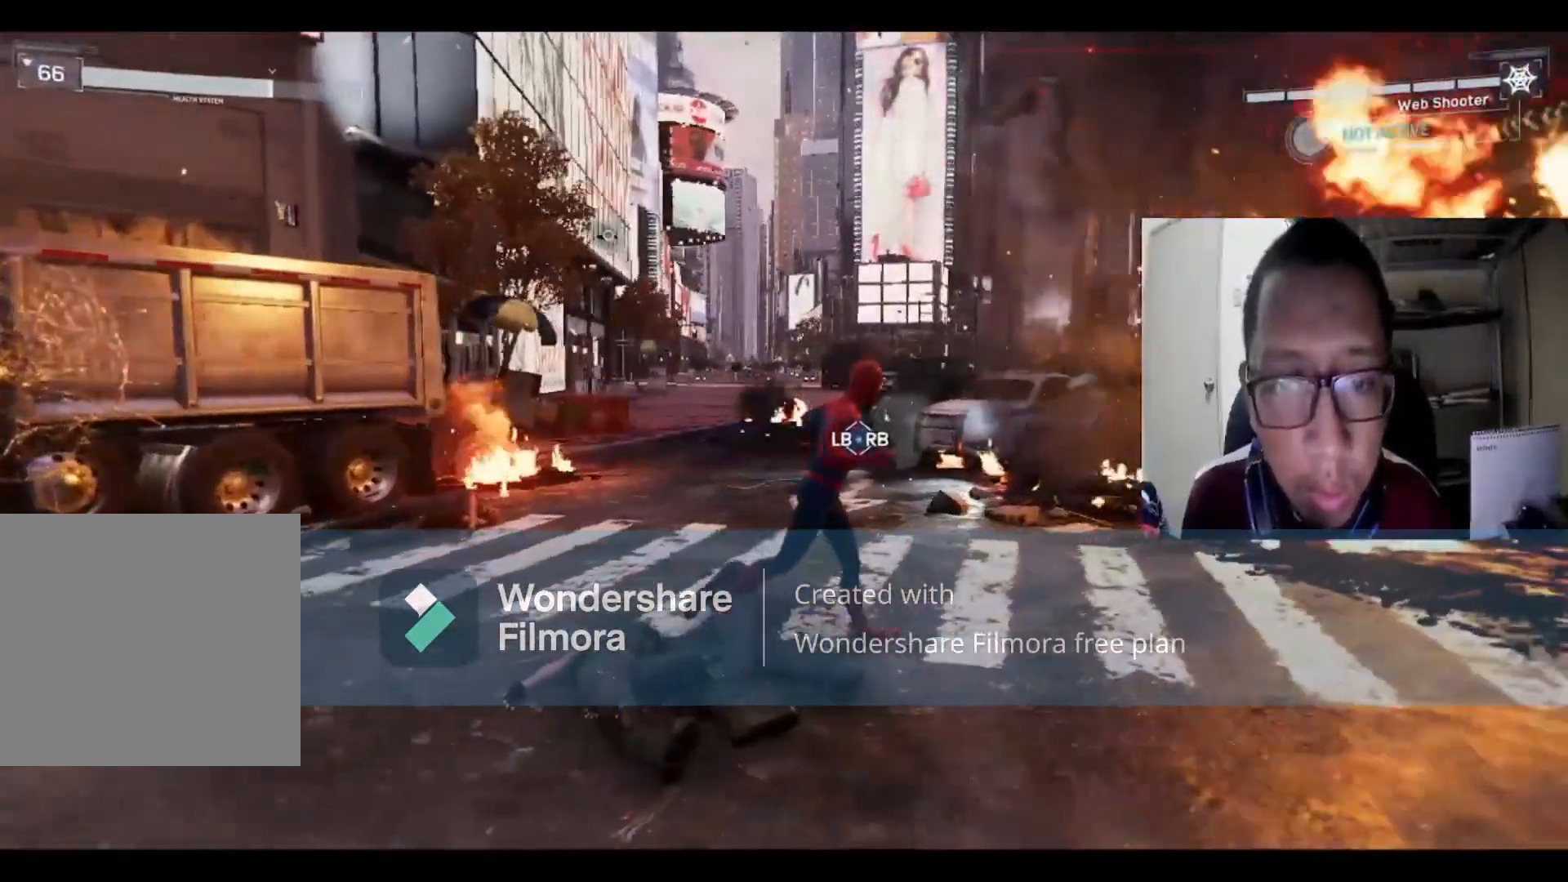
{"buttons": [], "left_stick": "down", "right_stick": "center", "events": []}
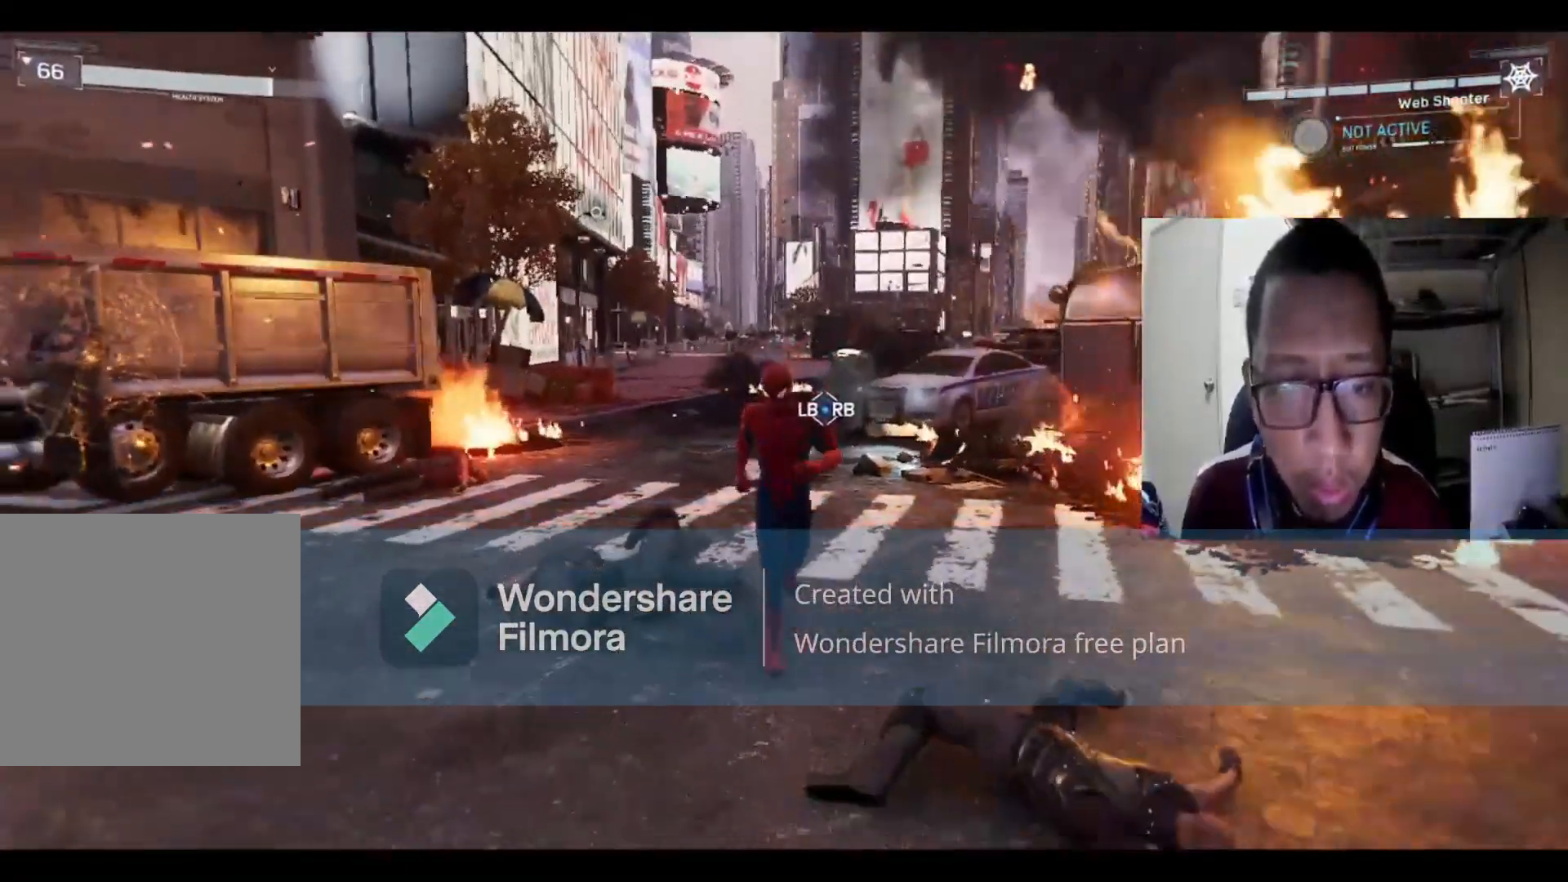
{"buttons": [], "left_stick": "up-left", "right_stick": "up", "events": [[167, "left_stick", "left"], [300, "right_stick", "up"], [367, "left_stick", "up-left"]]}
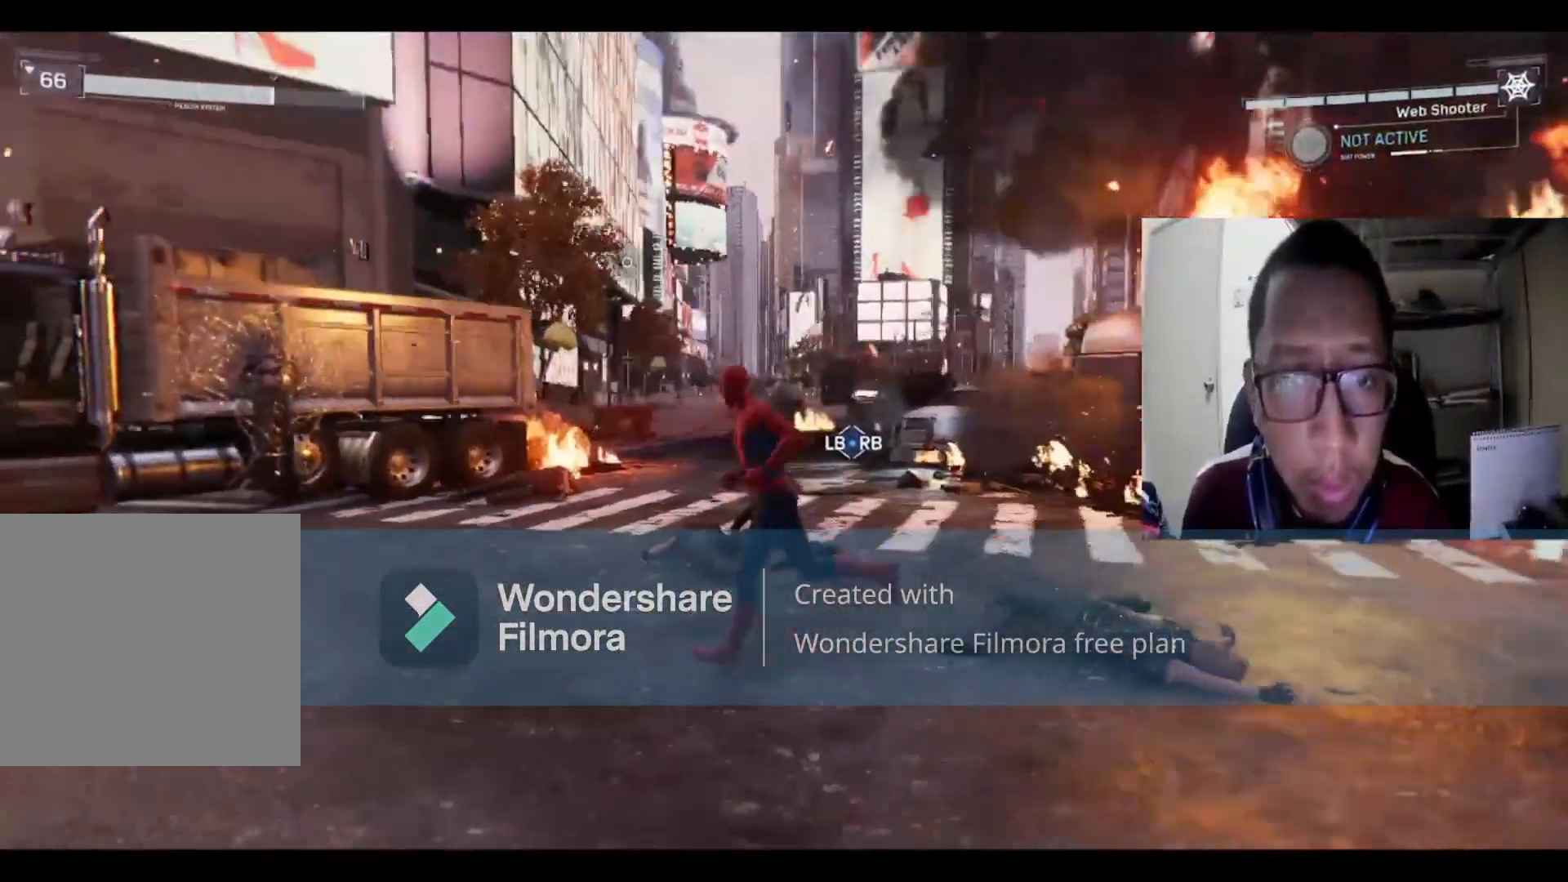
{"buttons": [], "left_stick": "down", "right_stick": "left", "events": [[134, "left_stick", "left"], [234, "left_stick", "down-left"], [234, "right_stick", "left"], [334, "left_stick", "down"]]}
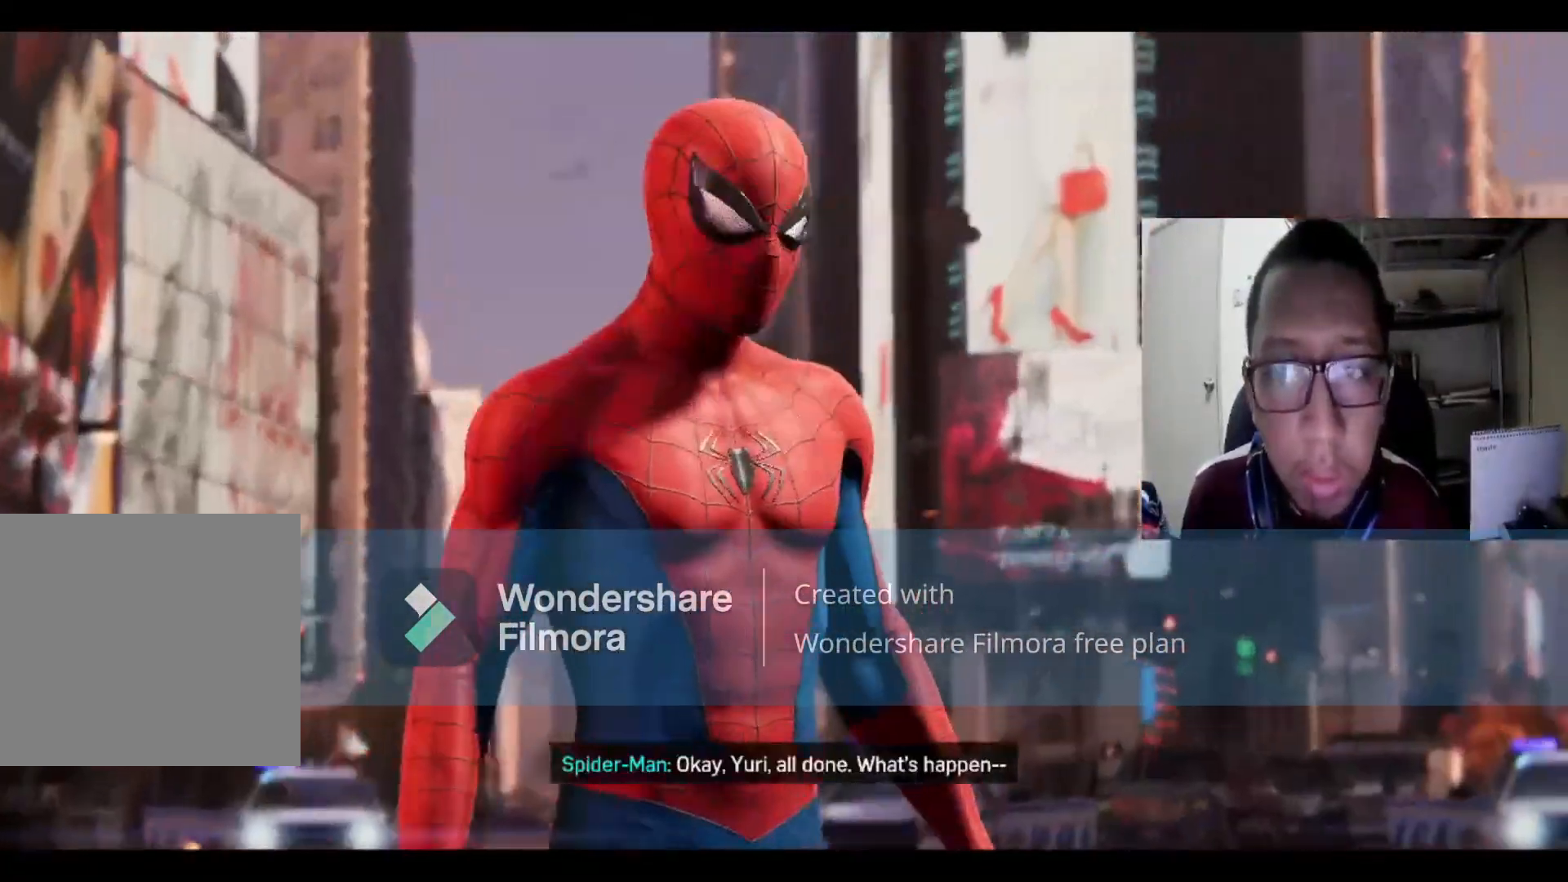
{"buttons": [], "left_stick": "center", "right_stick": "center", "events": [[66, "left_stick", "center"], [66, "right_stick", "center"]]}